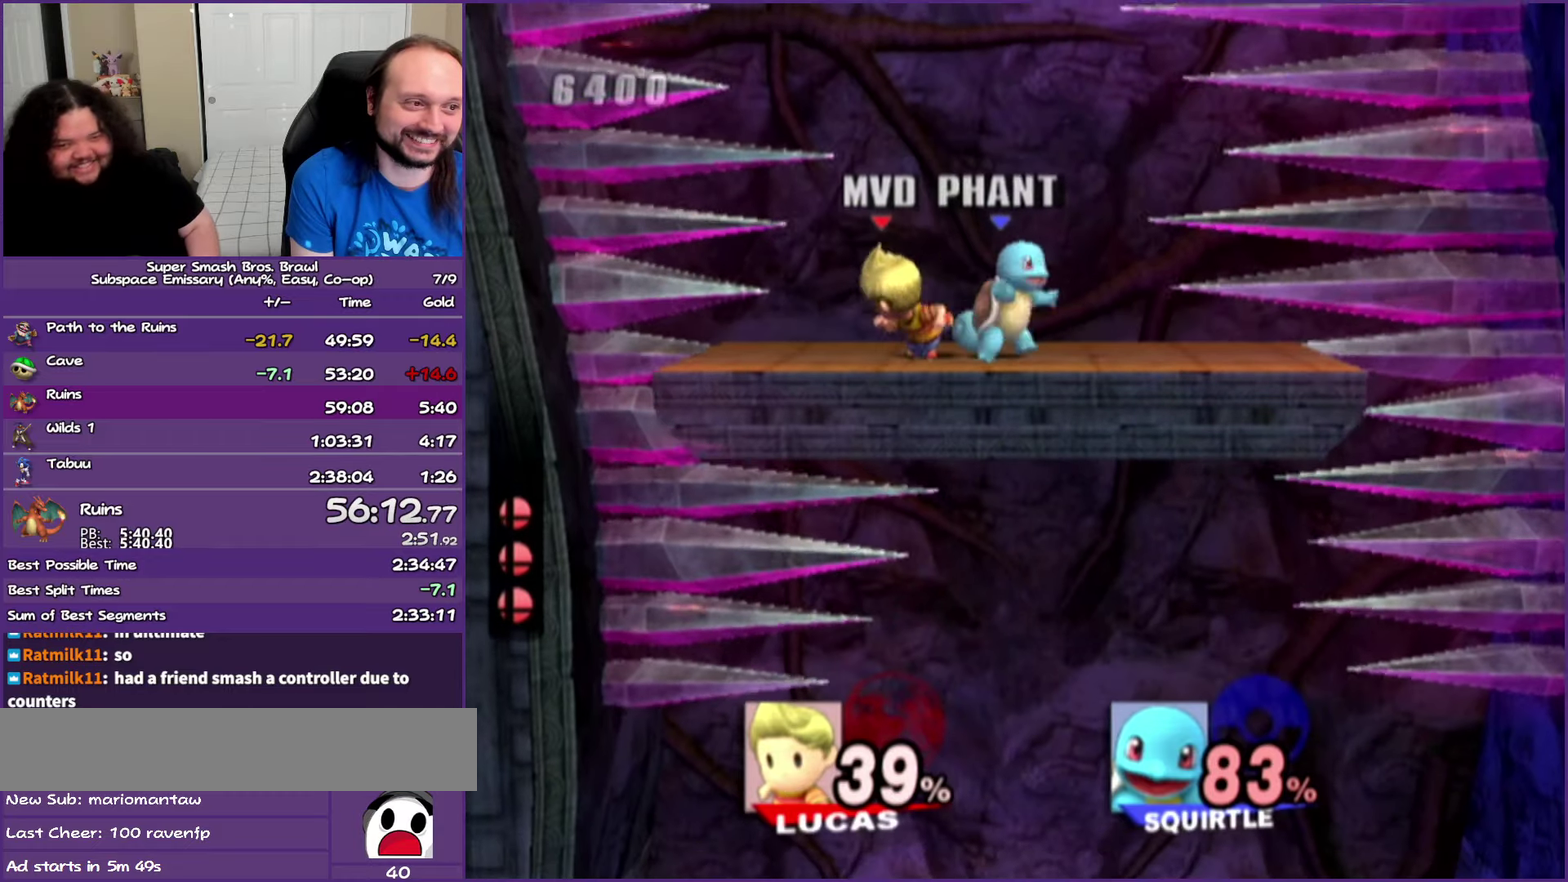
Gameplay with a controller (Nintendo layout); each line is a JSON object with the inputs held at the frame after it. "events" lists button and stick changes between this image and that frame as [ms after this image, input, new state], when the widget could be followed in between. Not read: L3 R3 right_stick.
{"buttons": [], "left_stick": "down"}
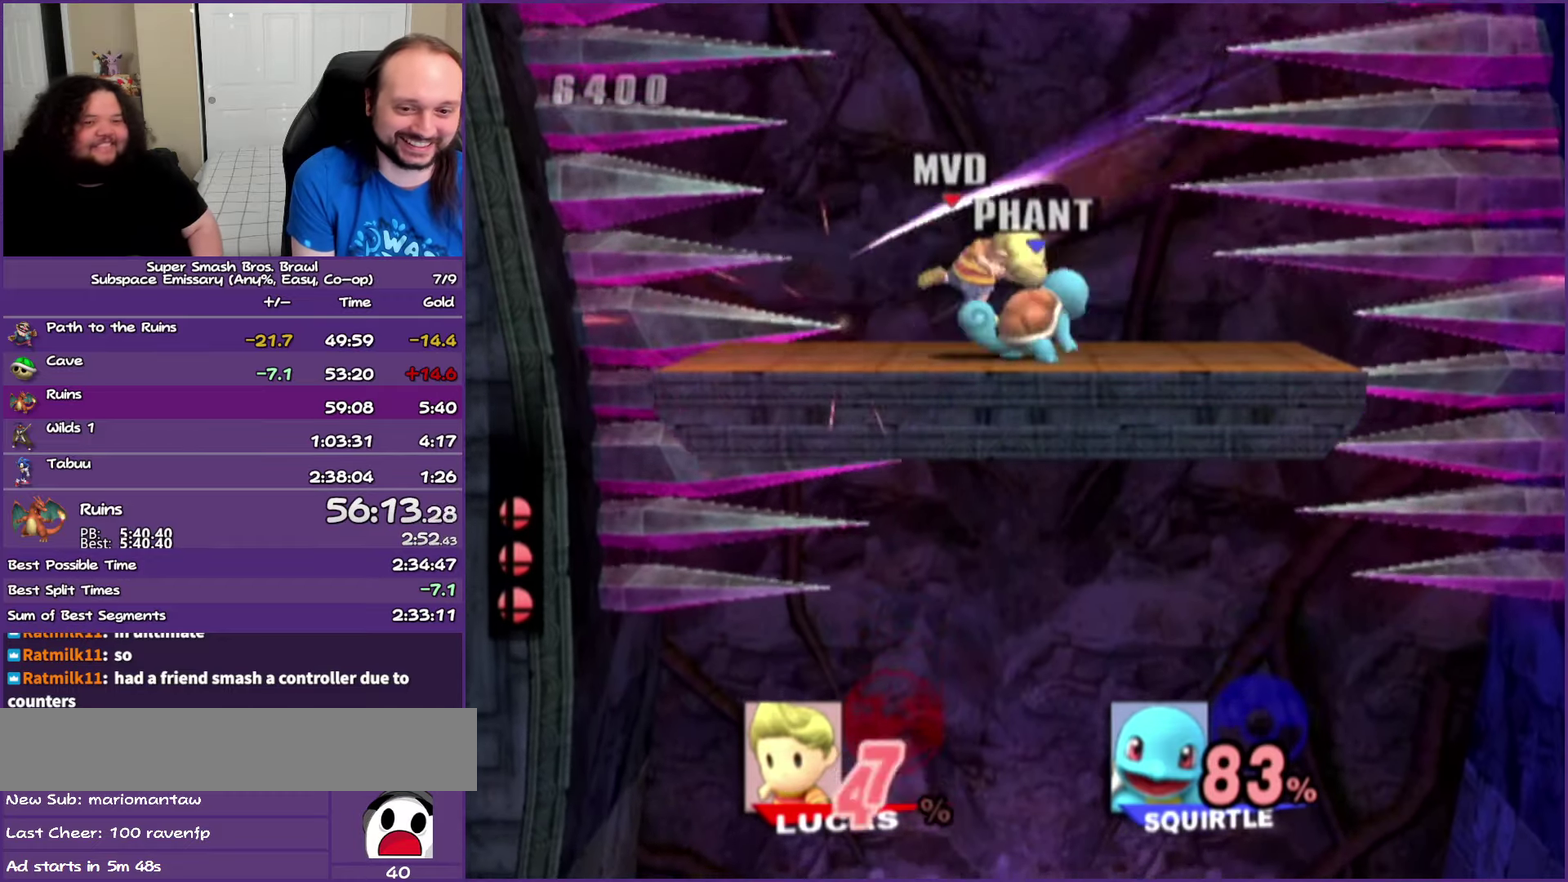
{"buttons": [], "left_stick": "center", "events": [[83, "A", "down"], [150, "A", "up"], [417, "left_stick", "center"]]}
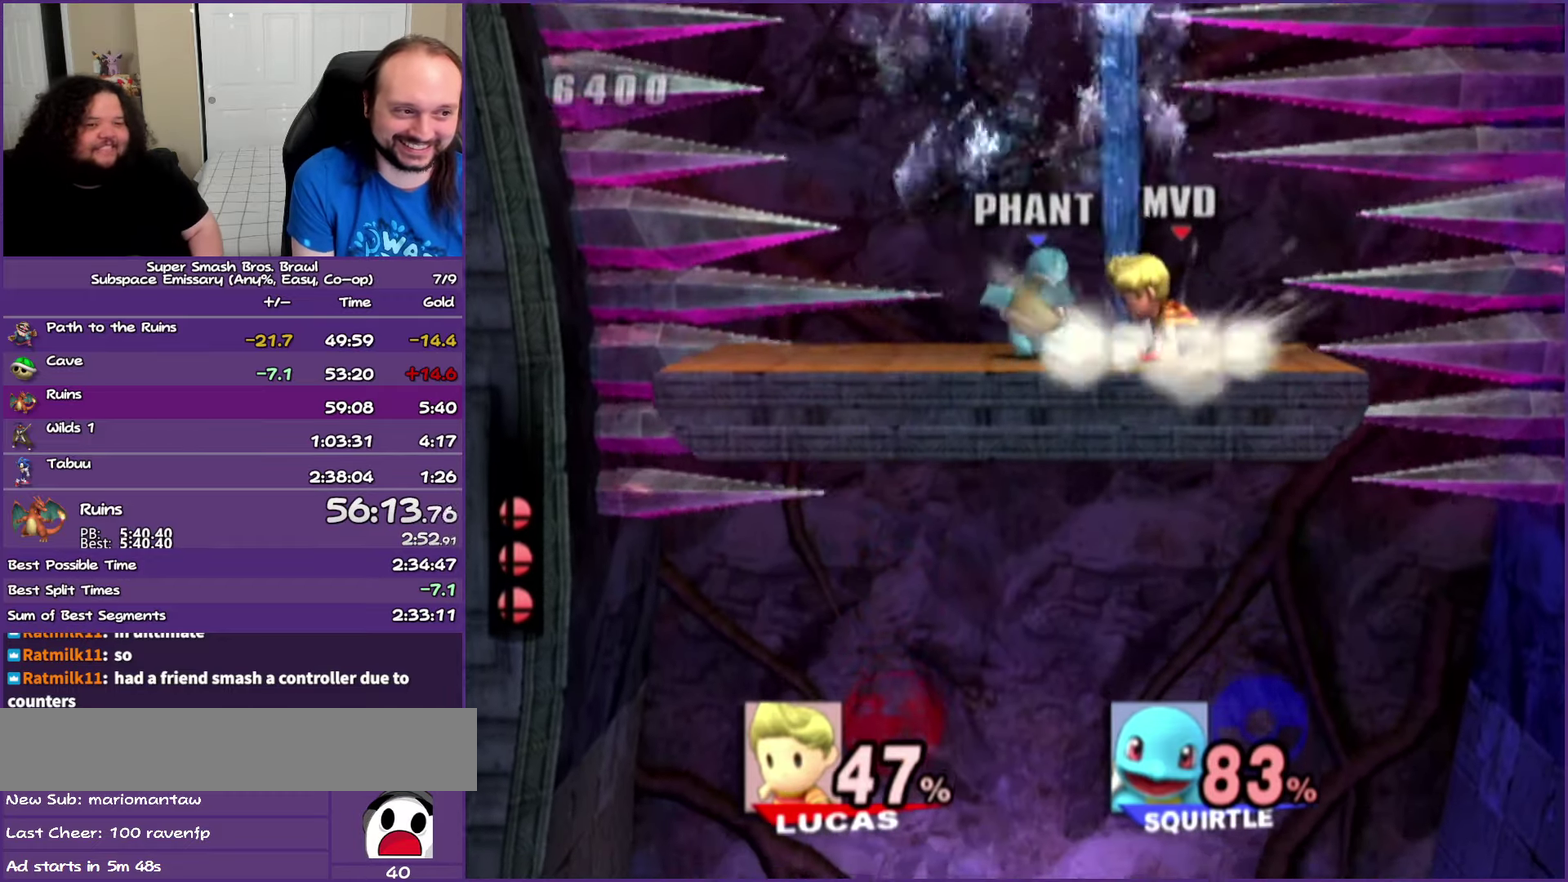
{"buttons": [], "left_stick": "center", "events": [[150, "left_stick", "up-right"], [267, "left_stick", "left"], [400, "left_stick", "center"]]}
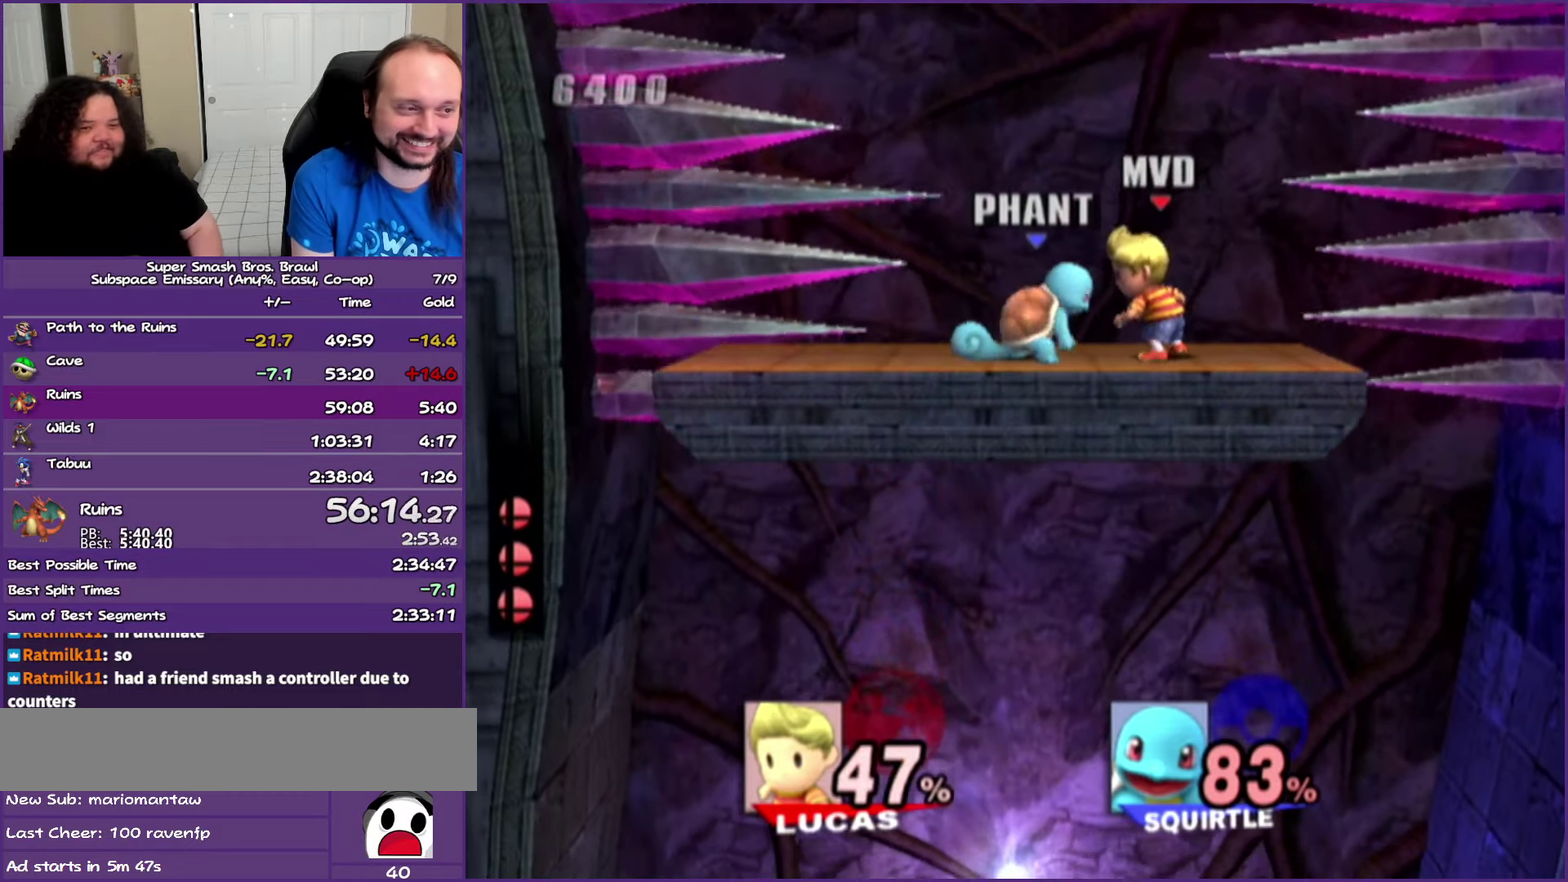
{"buttons": [], "left_stick": "center", "events": []}
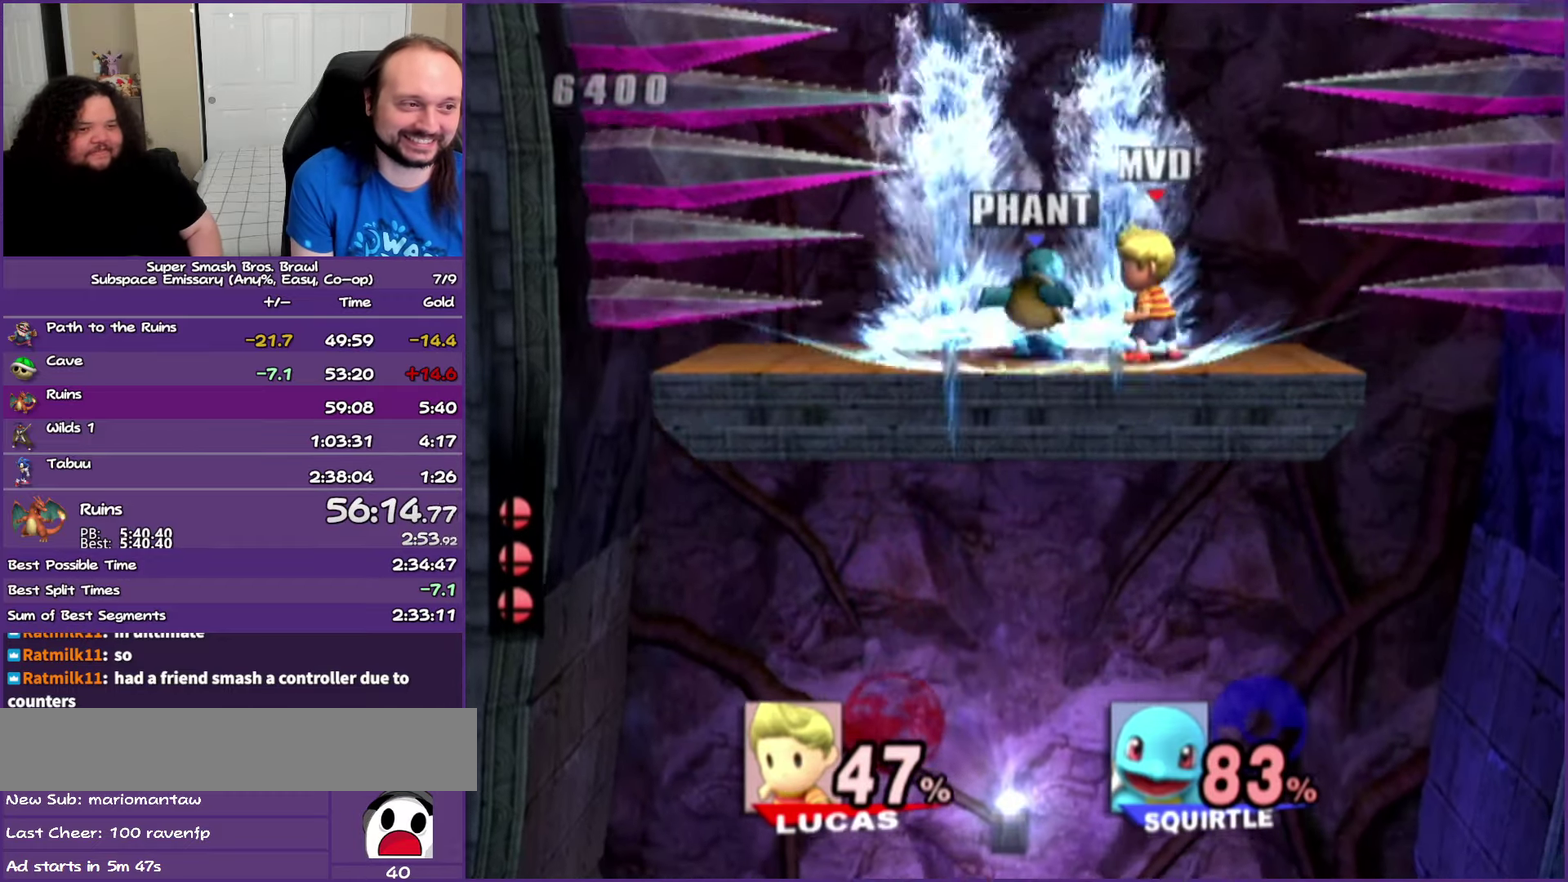
{"buttons": [], "left_stick": "center", "events": []}
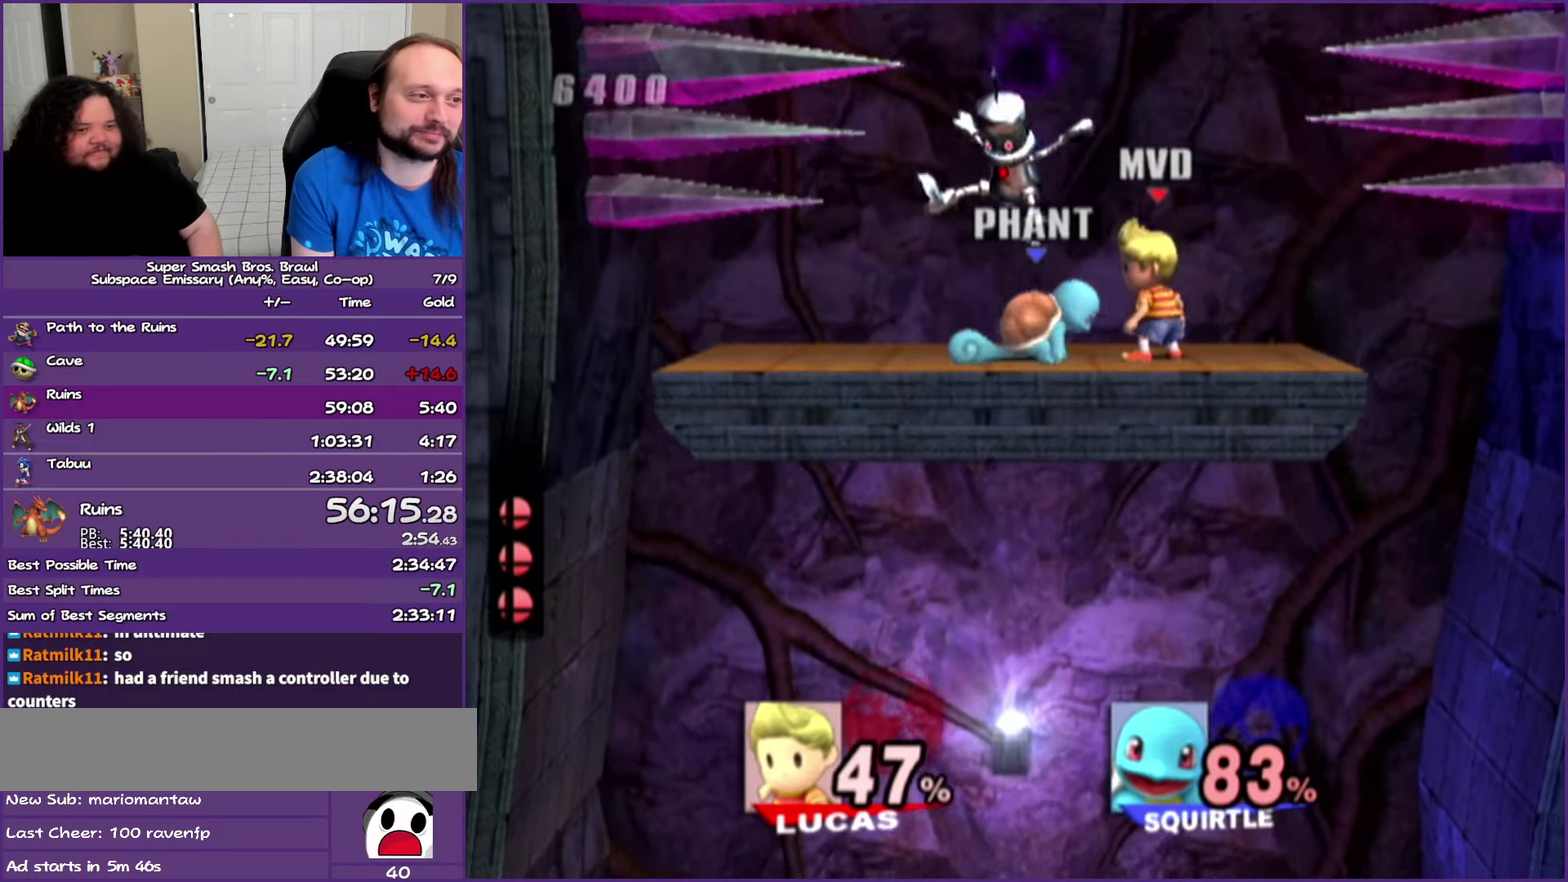
{"buttons": [], "left_stick": "center", "events": []}
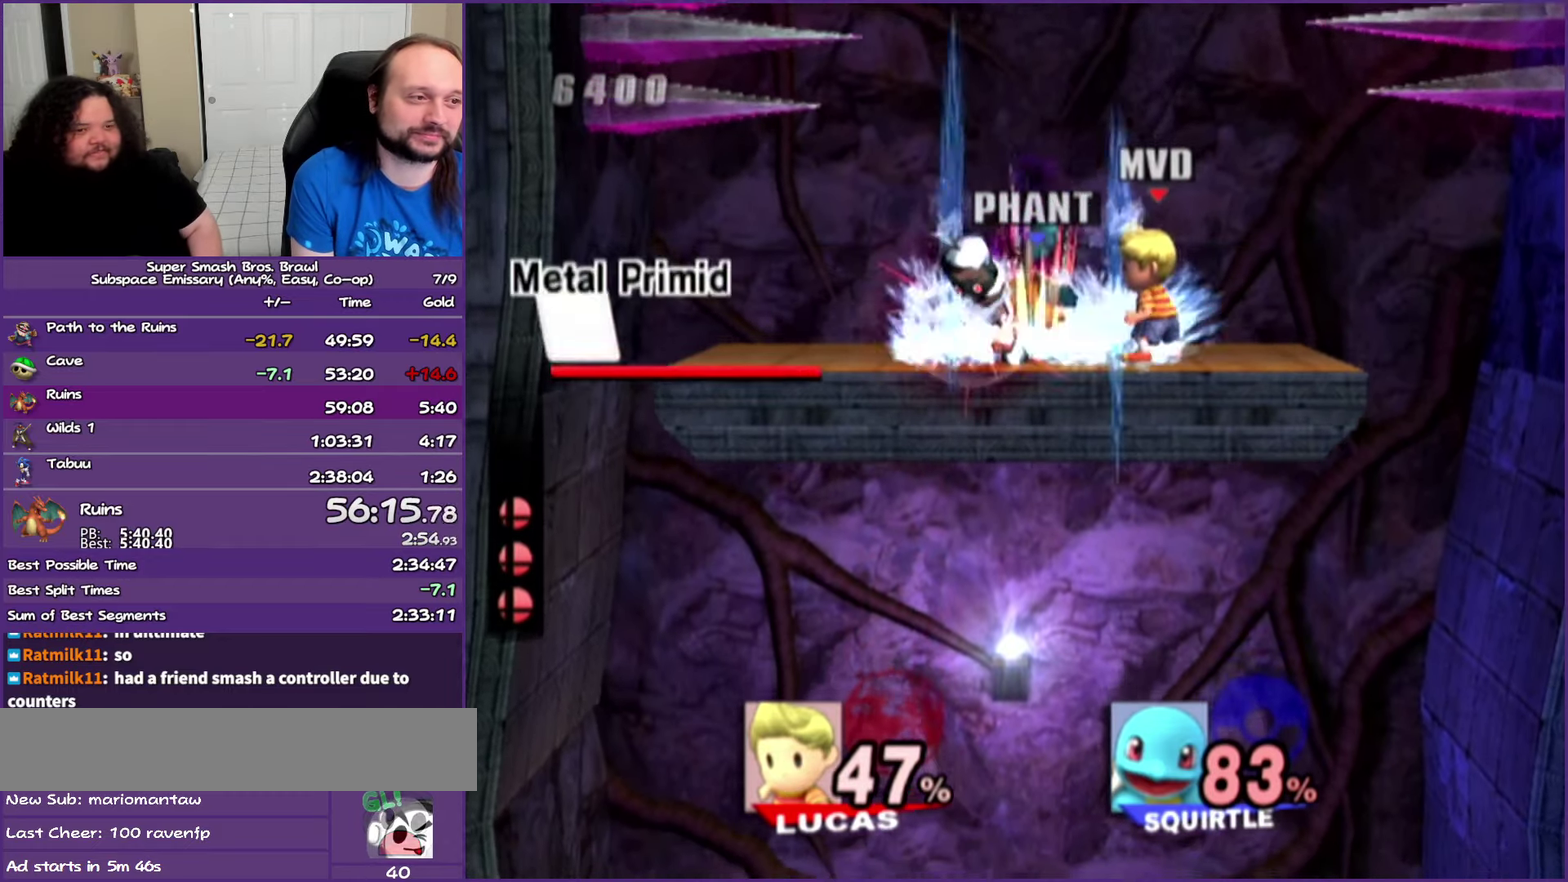
{"buttons": [], "left_stick": "center", "events": []}
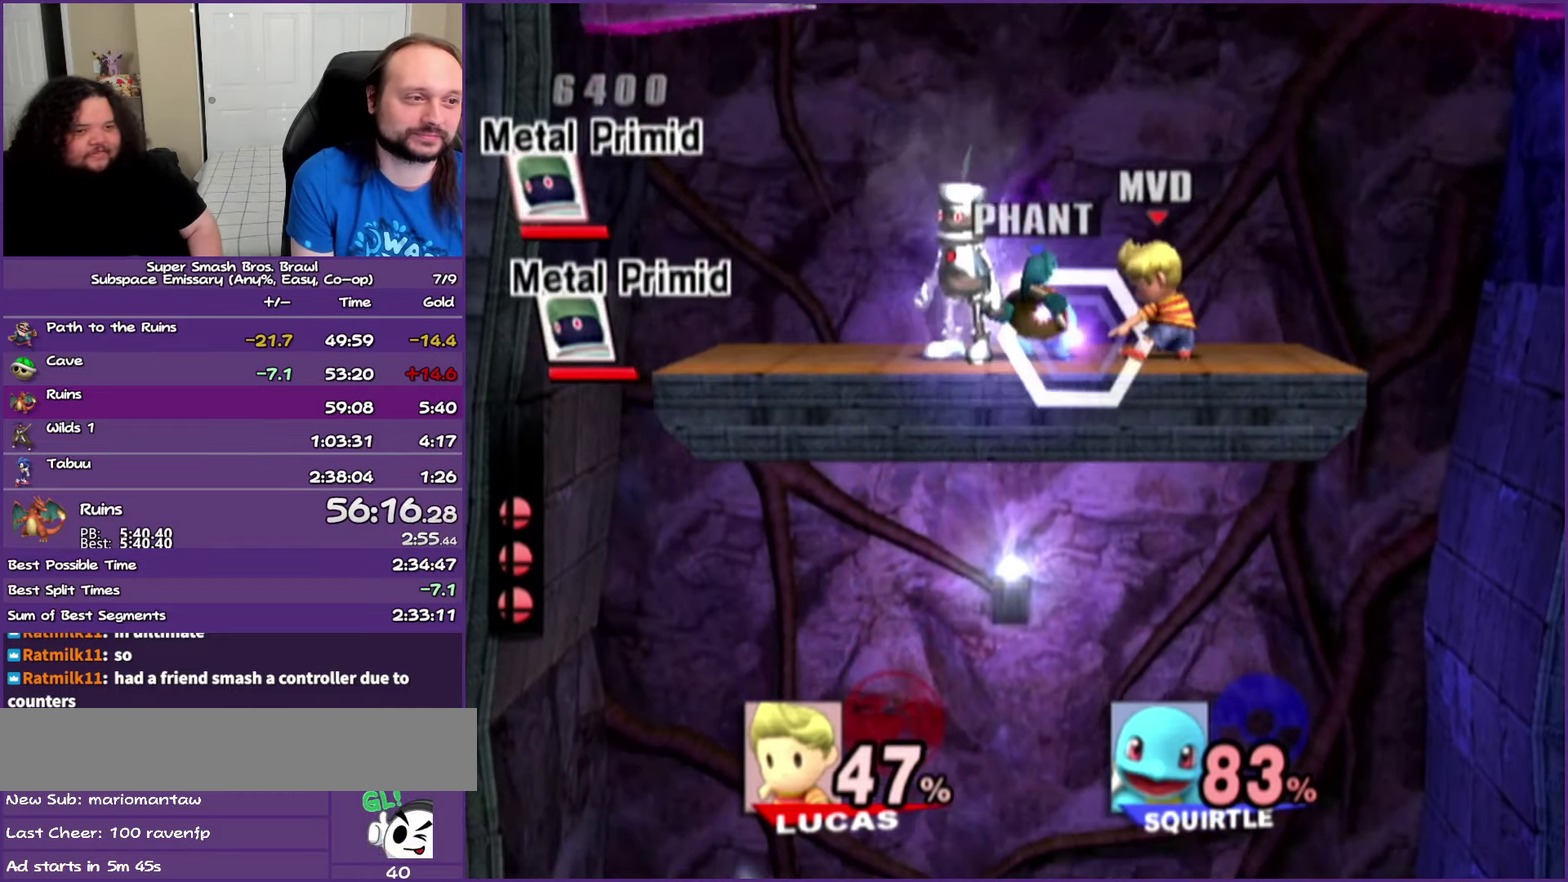
{"buttons": [], "left_stick": "center", "events": []}
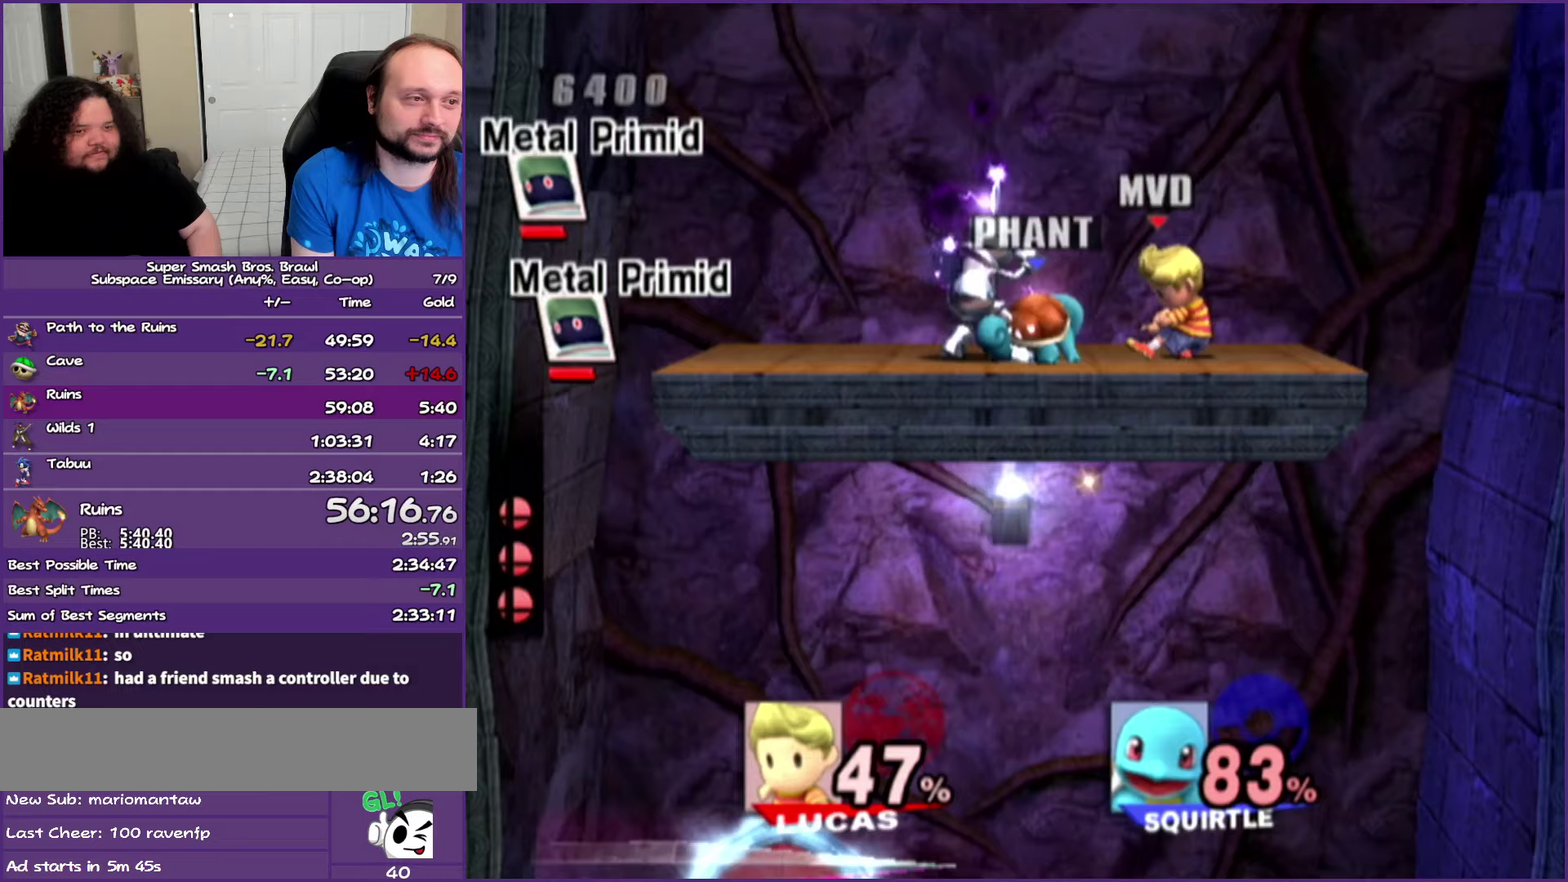
{"buttons": [], "left_stick": "center", "events": []}
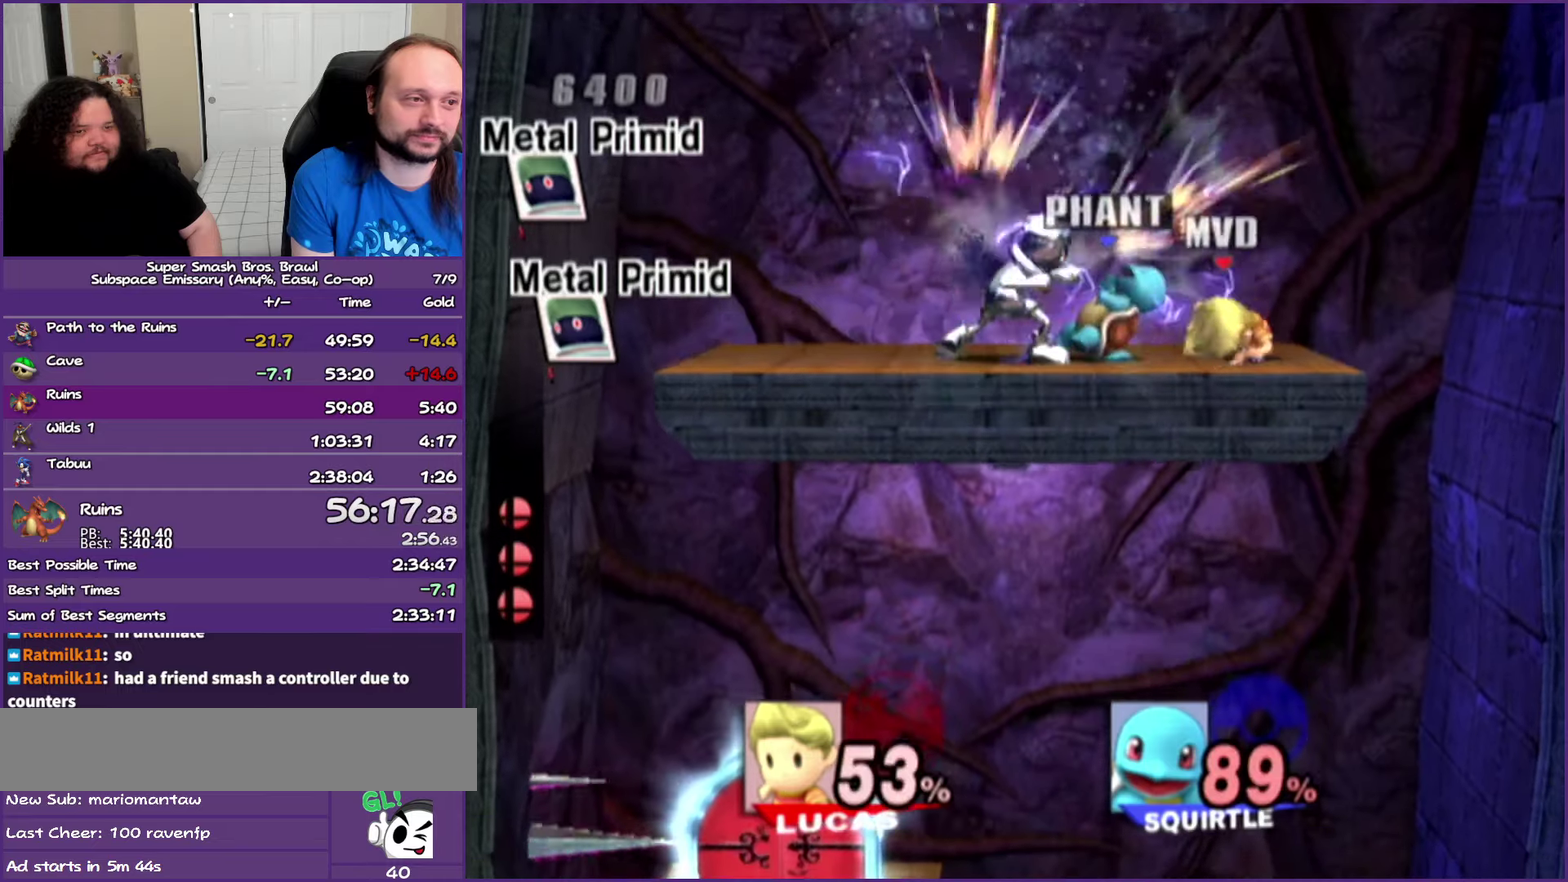
{"buttons": [], "left_stick": "left", "events": [[400, "left_stick", "left"]]}
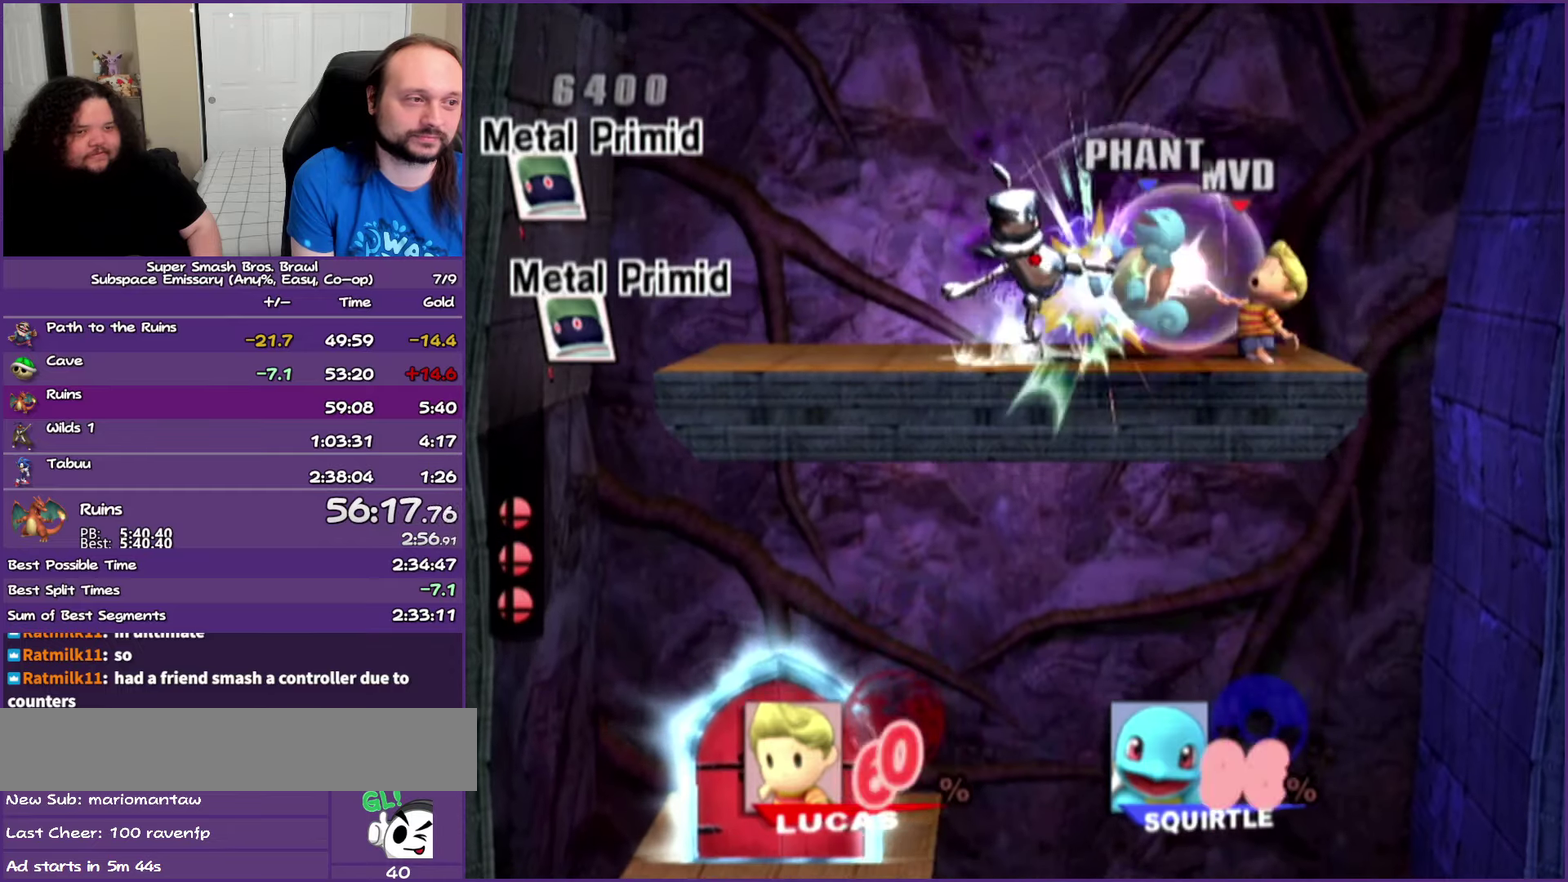
{"buttons": [], "left_stick": "center", "events": [[83, "left_stick", "center"]]}
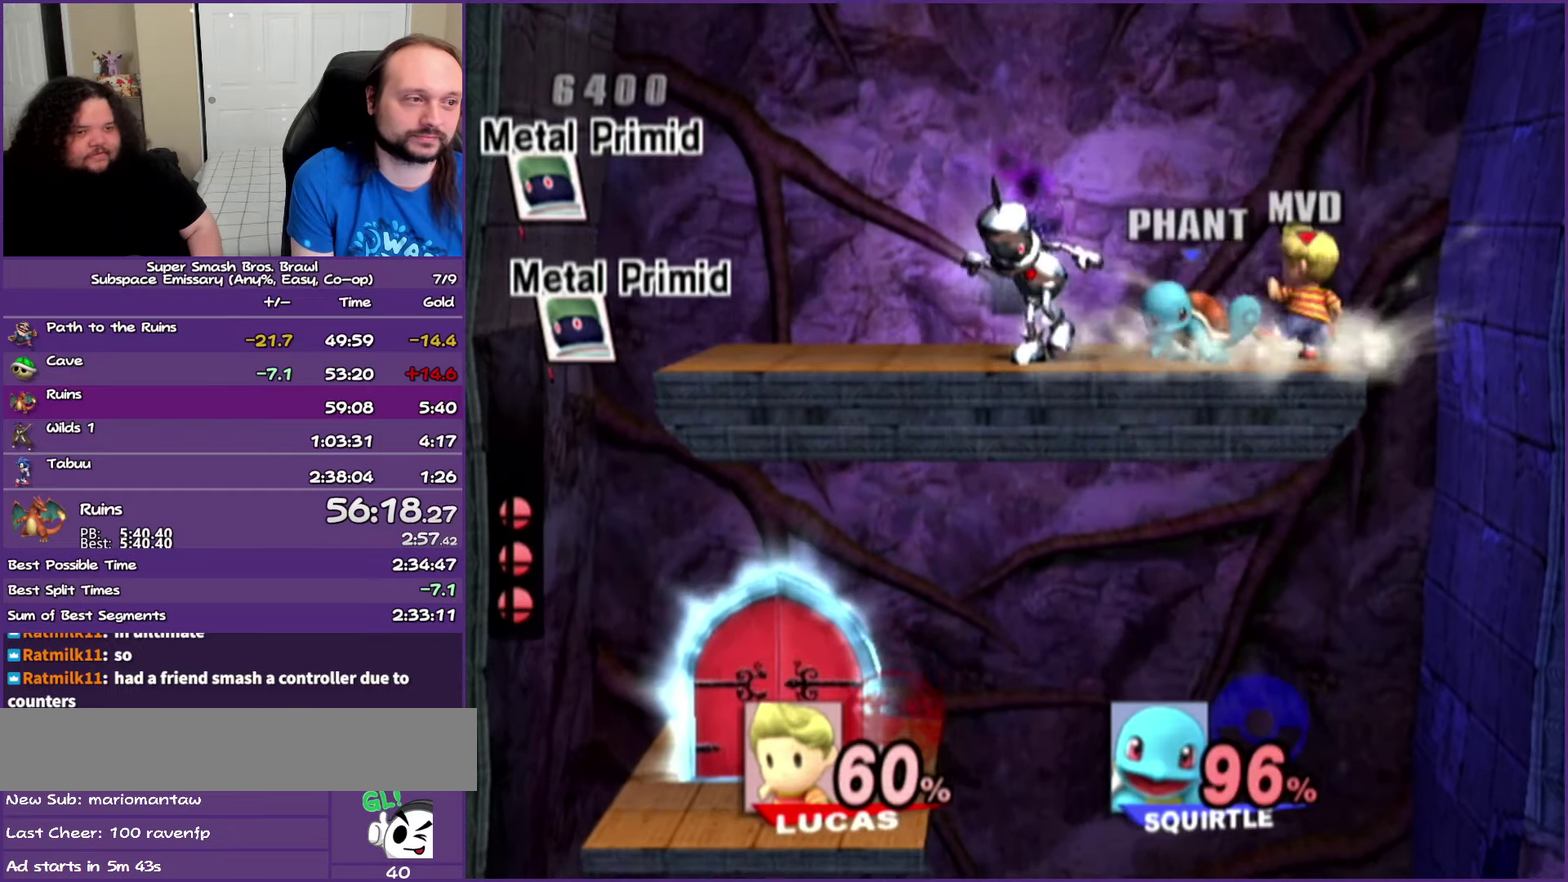
{"buttons": [], "left_stick": "center", "events": []}
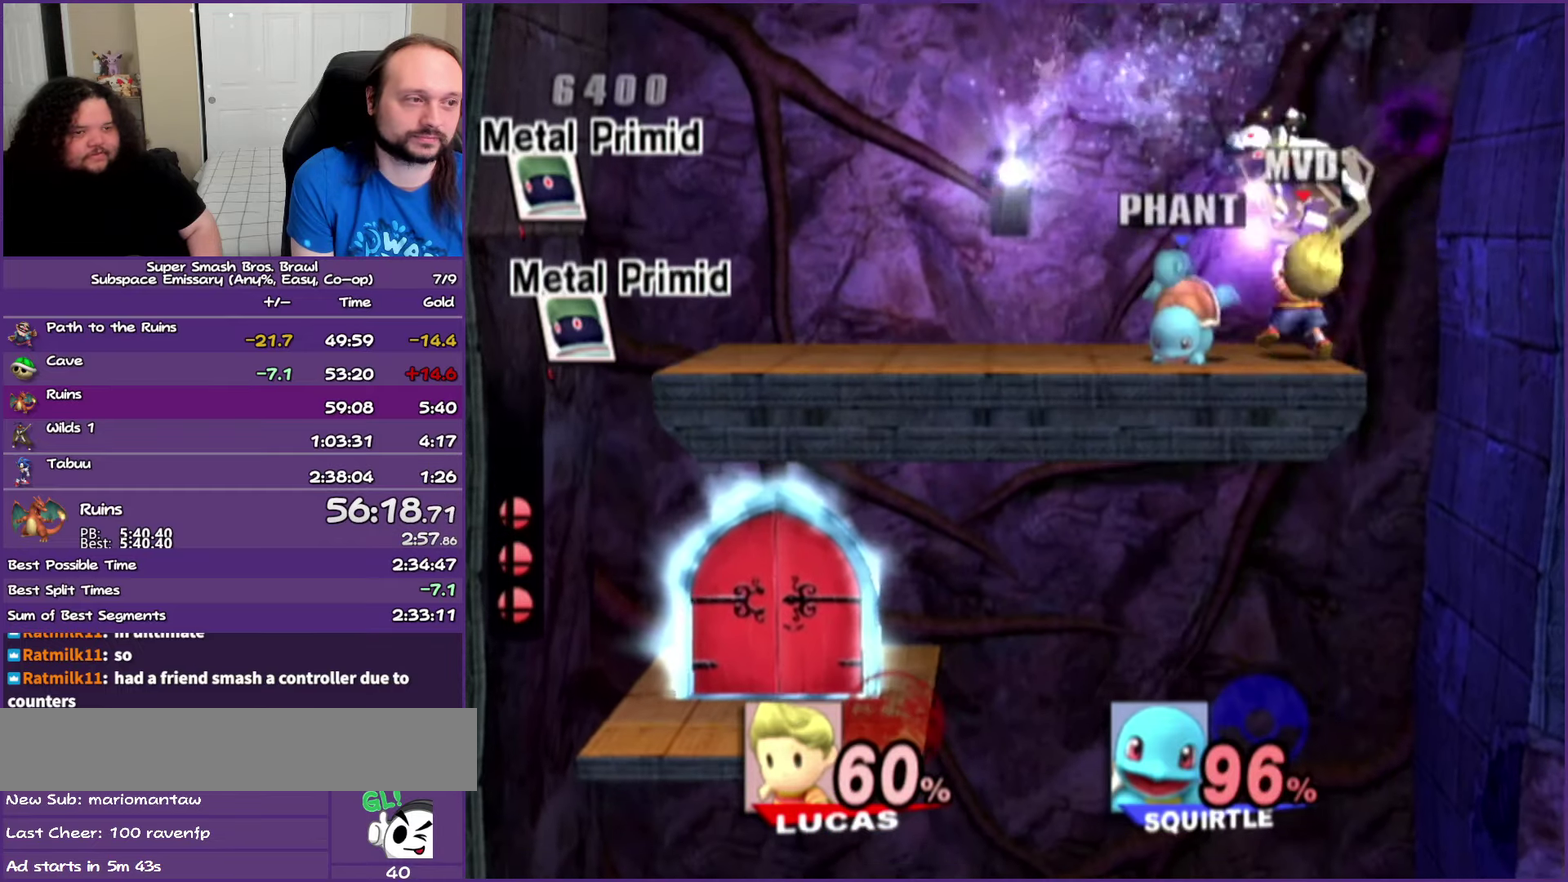
{"buttons": [], "left_stick": "center", "events": []}
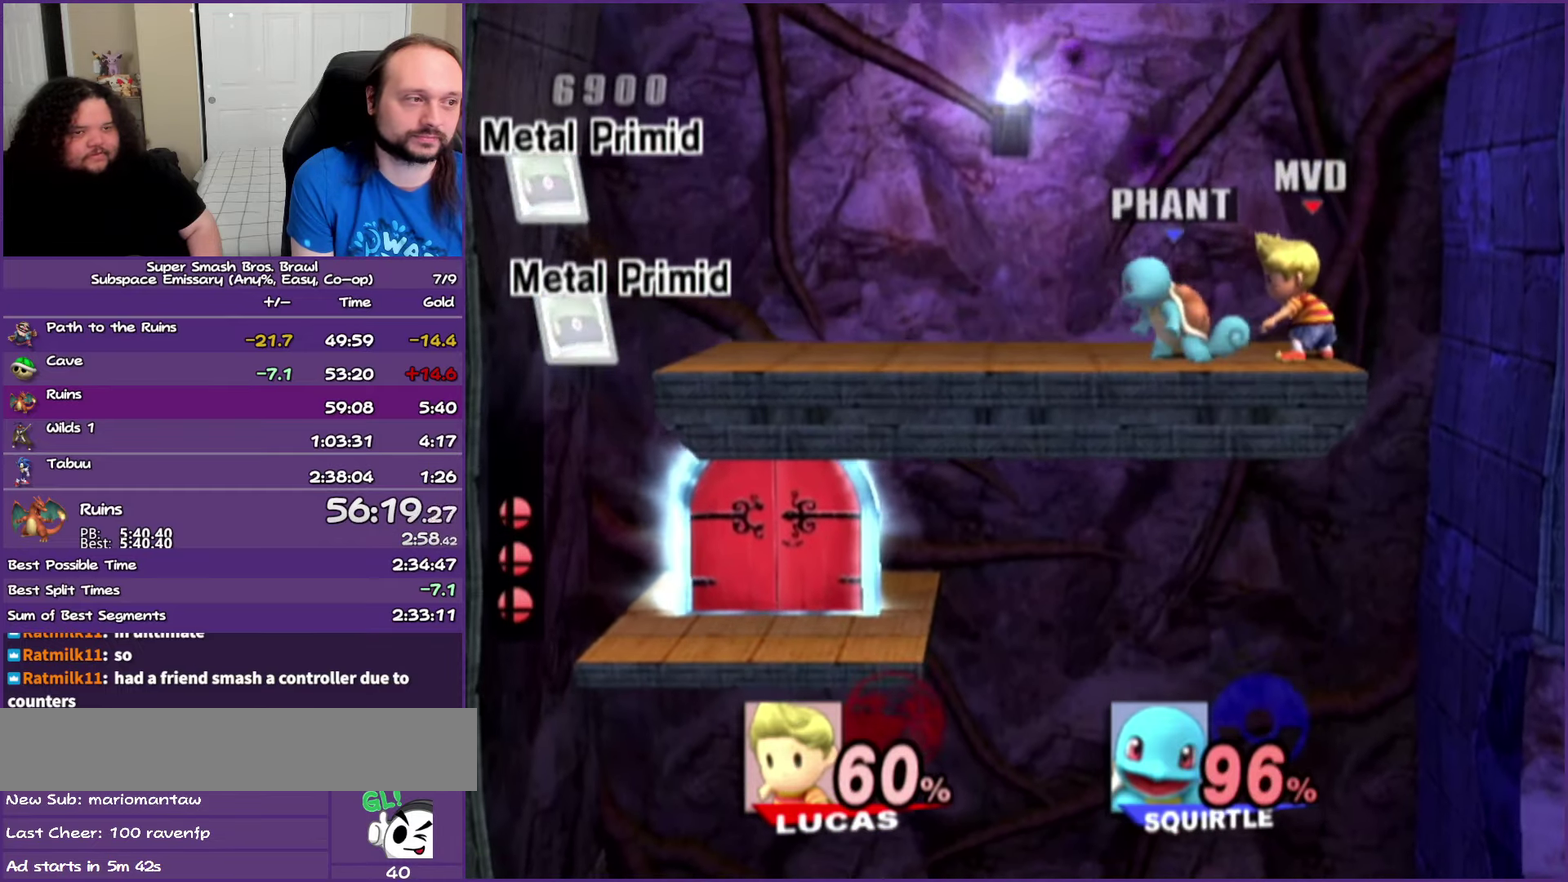
{"buttons": [], "left_stick": "center", "events": []}
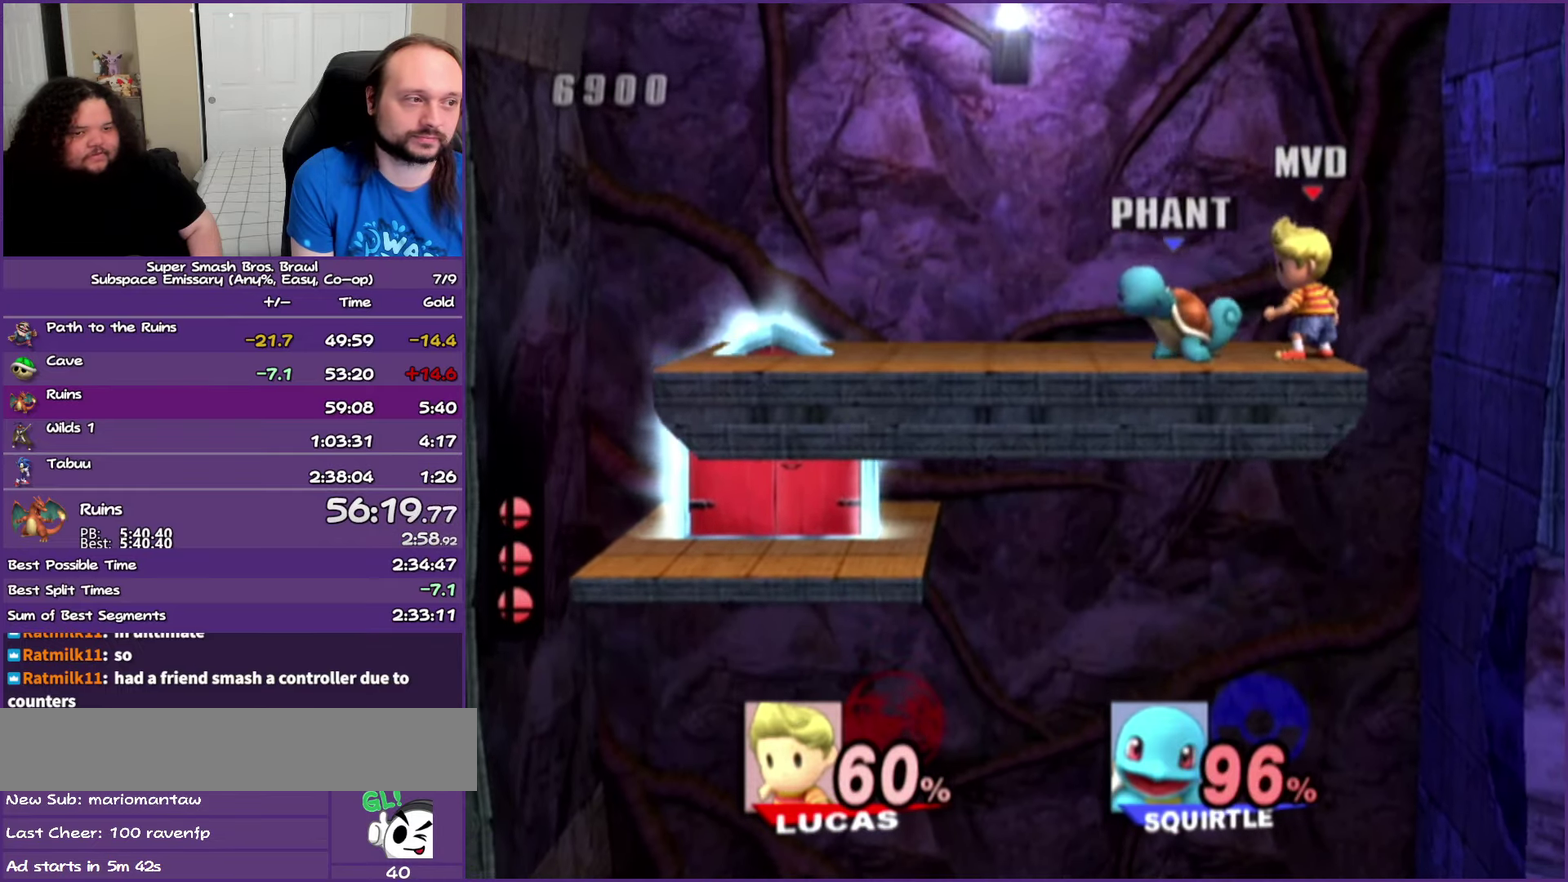
{"buttons": [], "left_stick": "down", "events": [[133, "left_stick", "left"], [367, "left_stick", "down-left"], [467, "left_stick", "down"]]}
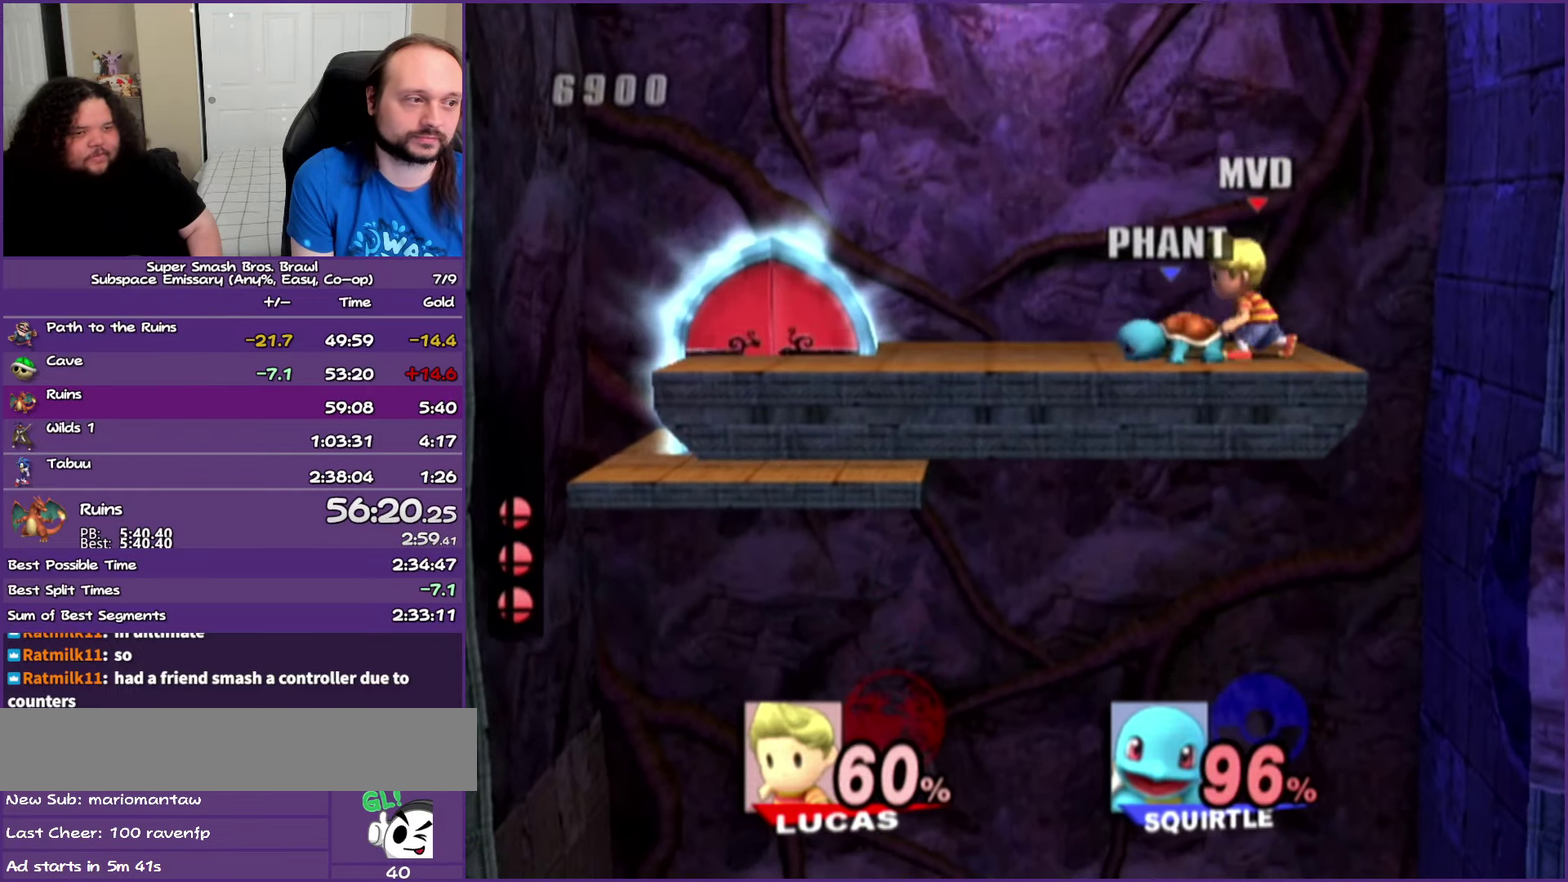
{"buttons": ["A"], "left_stick": "down", "events": [[283, "A", "down"]]}
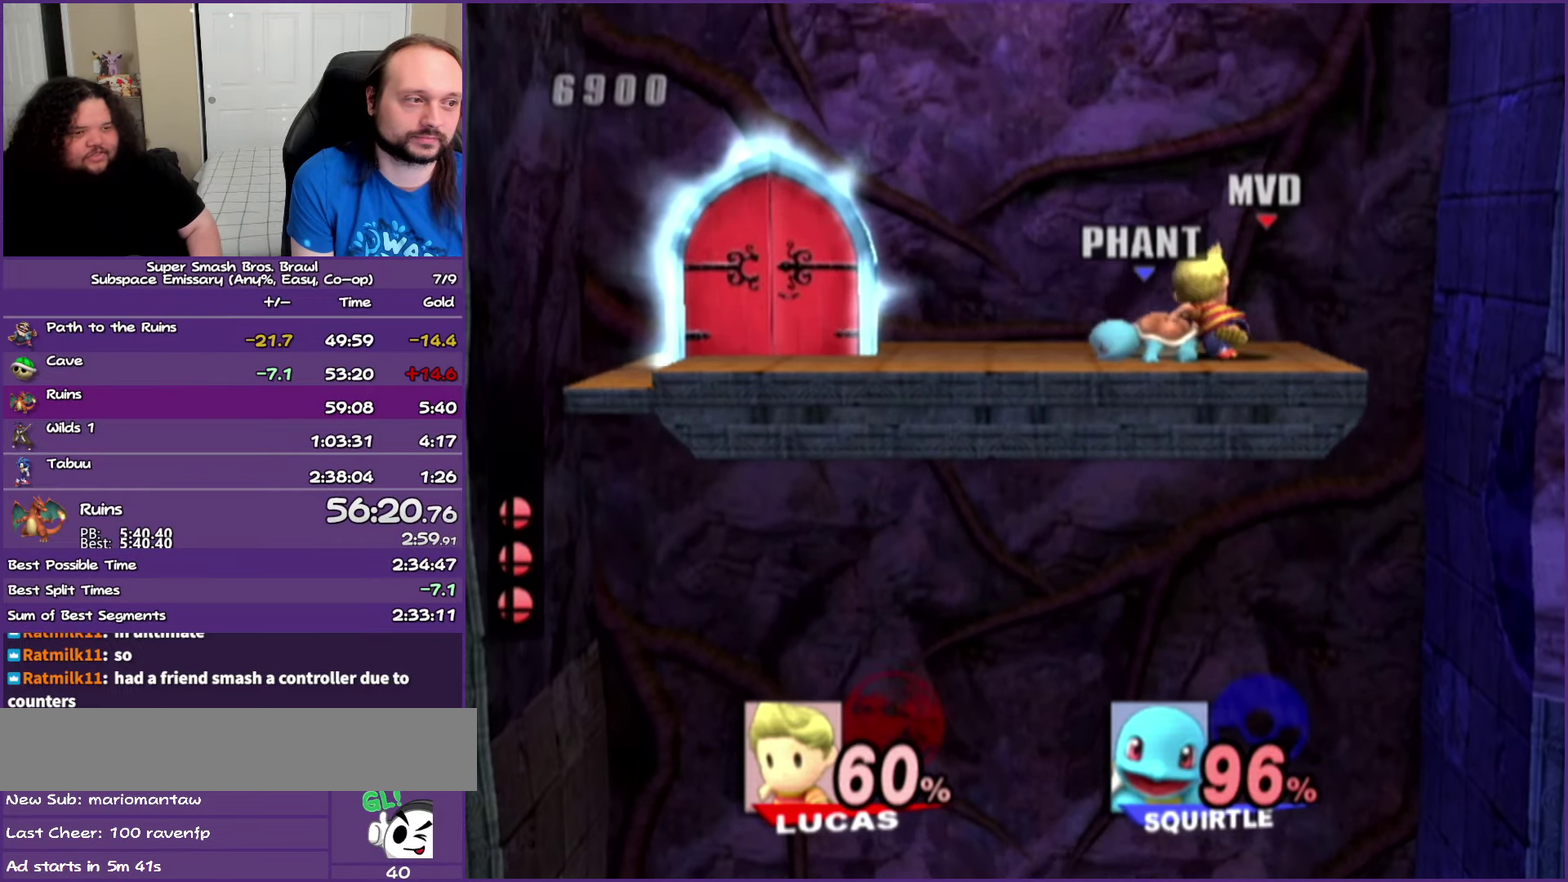
{"buttons": [], "left_stick": "center", "events": [[33, "A", "up"], [217, "left_stick", "center"]]}
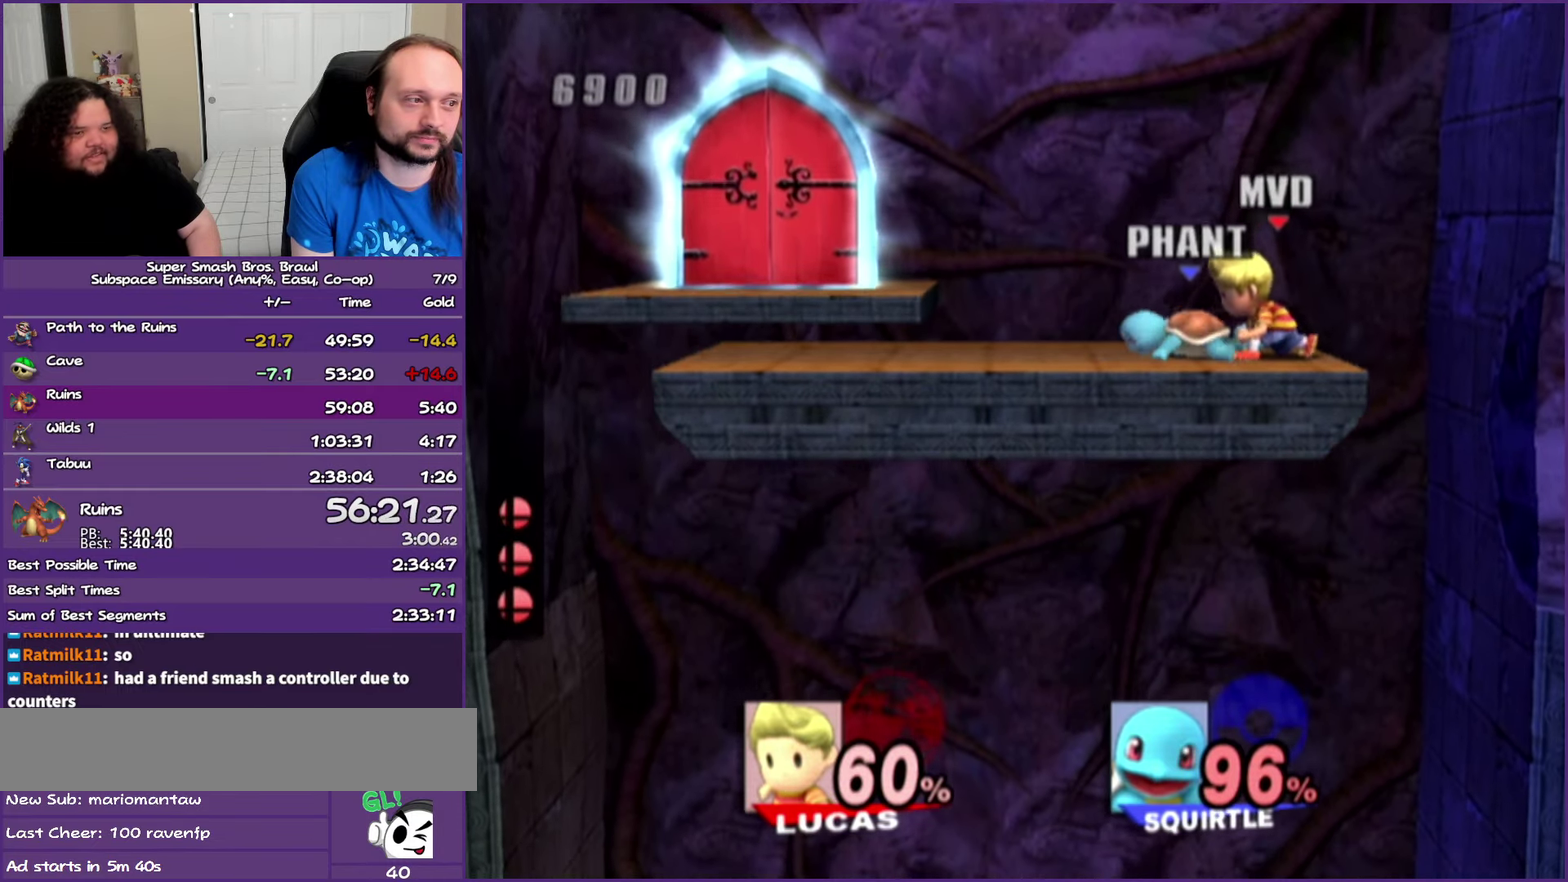
{"buttons": [], "left_stick": "center", "events": [[67, "left_stick", "right"], [200, "left_stick", "center"]]}
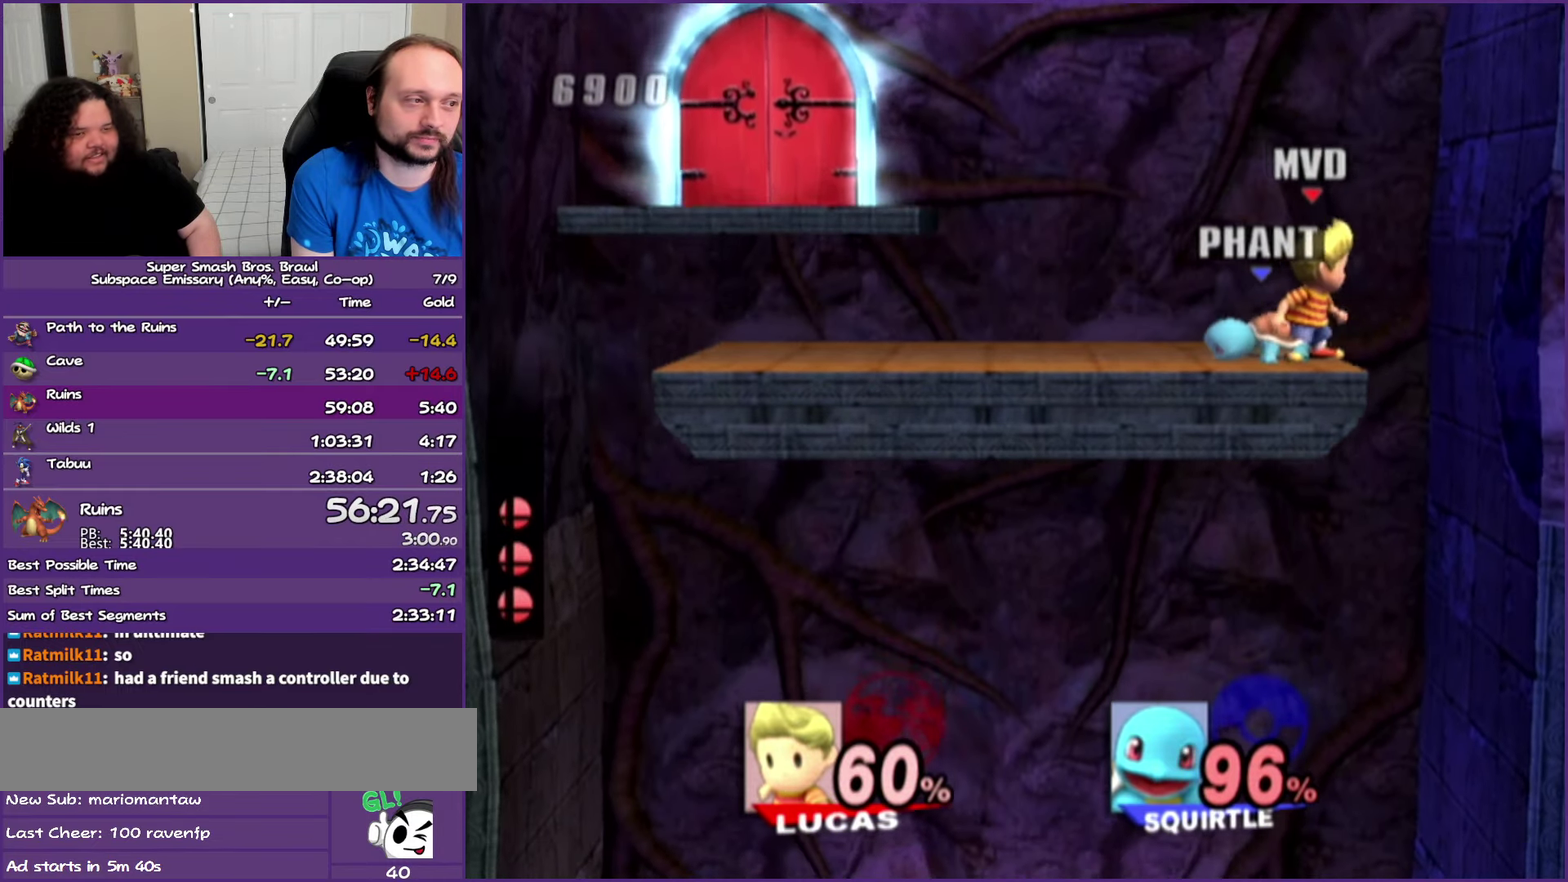
{"buttons": [], "left_stick": "down", "events": [[317, "left_stick", "down"]]}
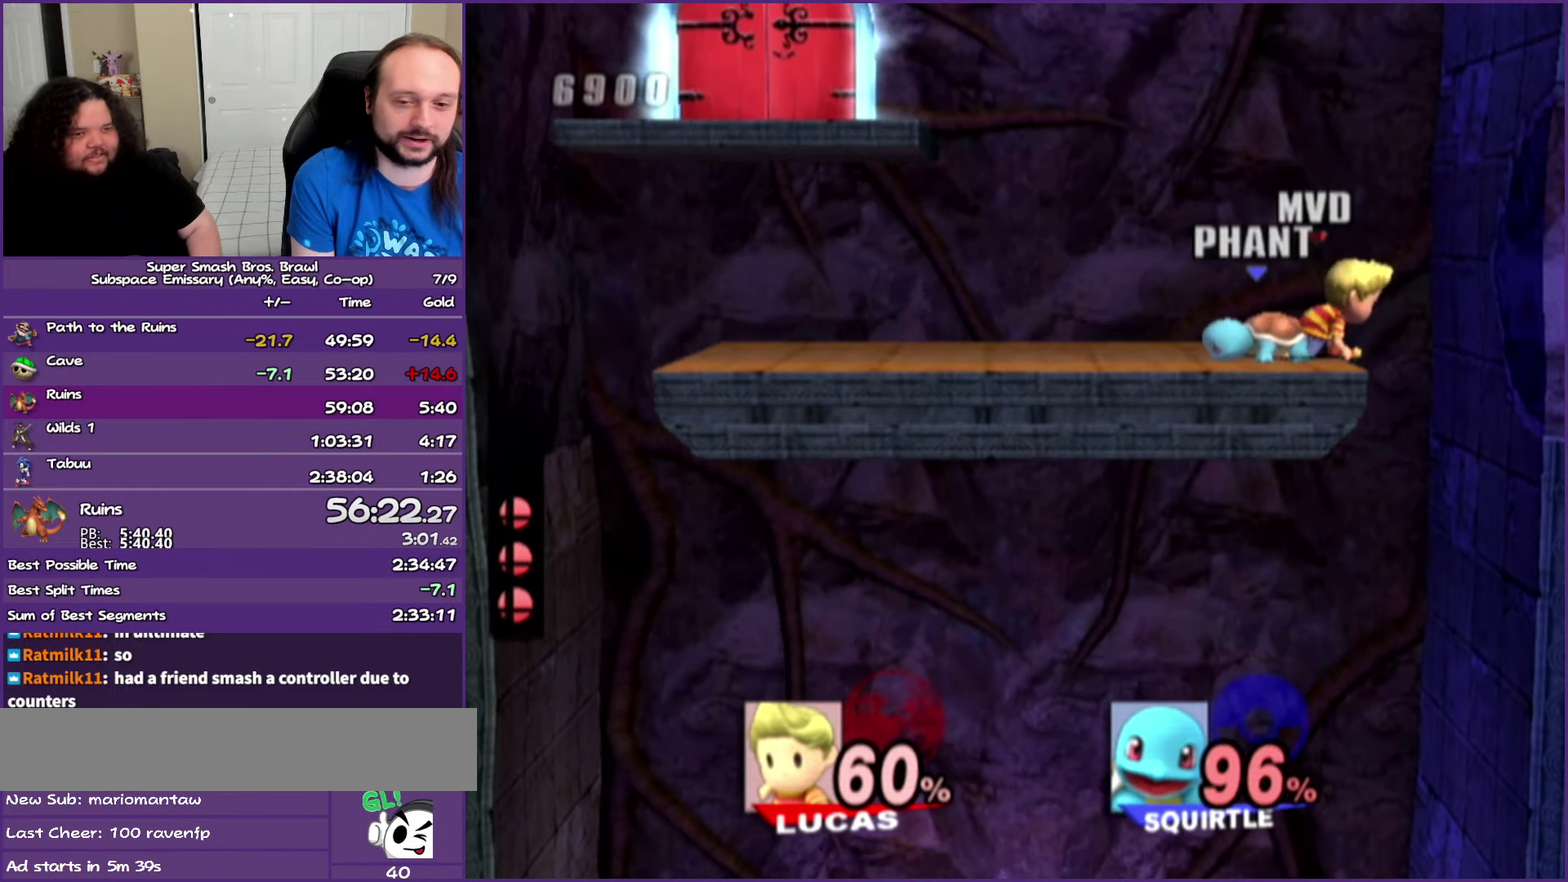
{"buttons": [], "left_stick": "down", "events": [[200, "A", "down"], [450, "A", "up"]]}
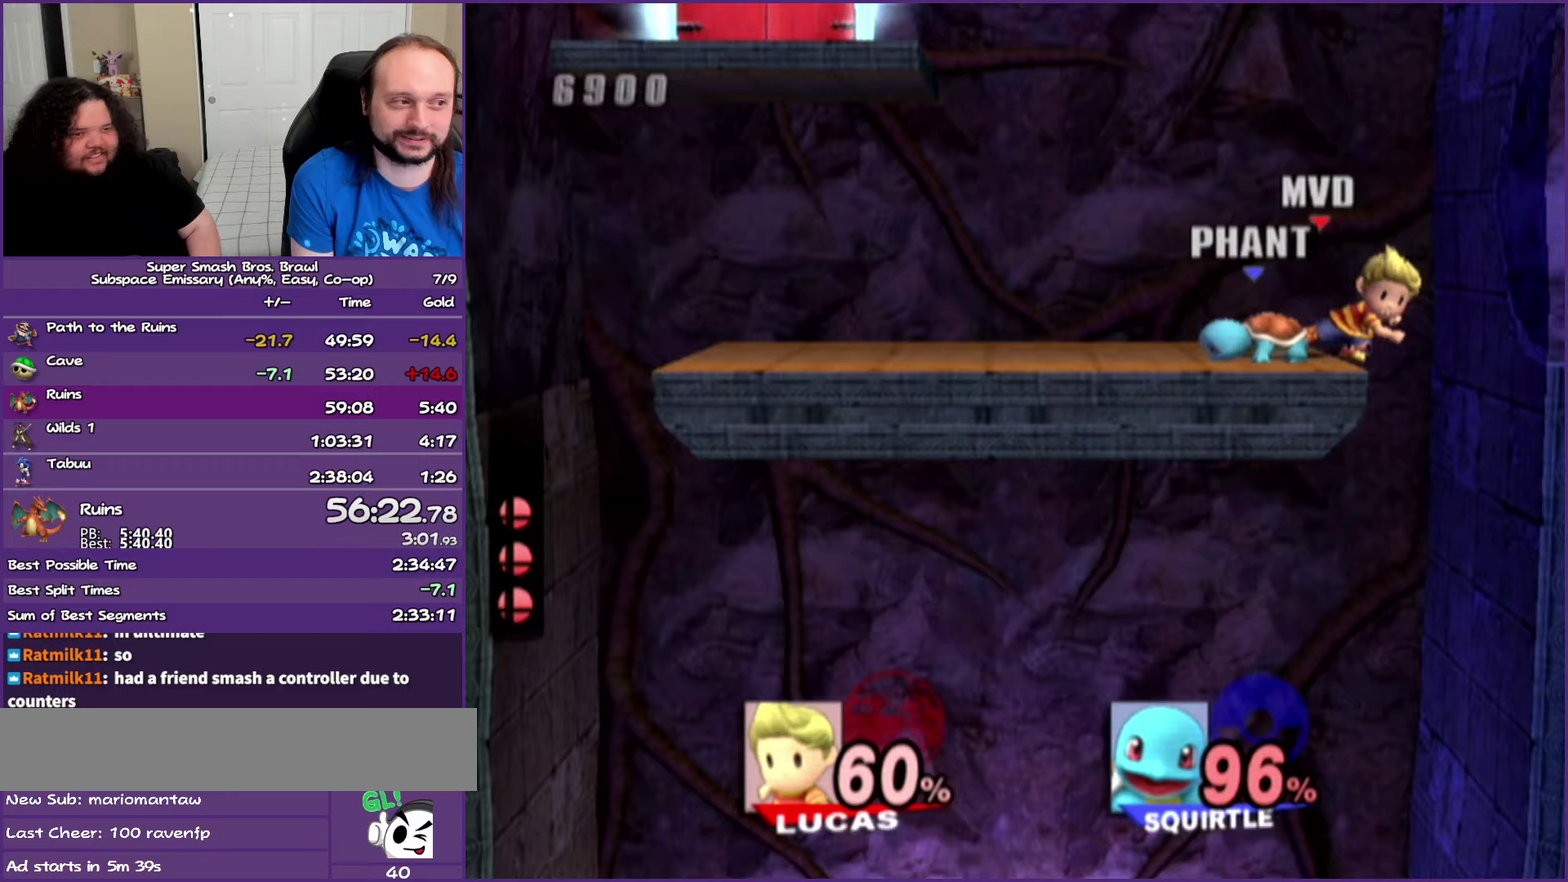
{"buttons": ["A"], "left_stick": "down", "events": [[167, "A", "down"], [283, "A", "up"], [333, "A", "down"]]}
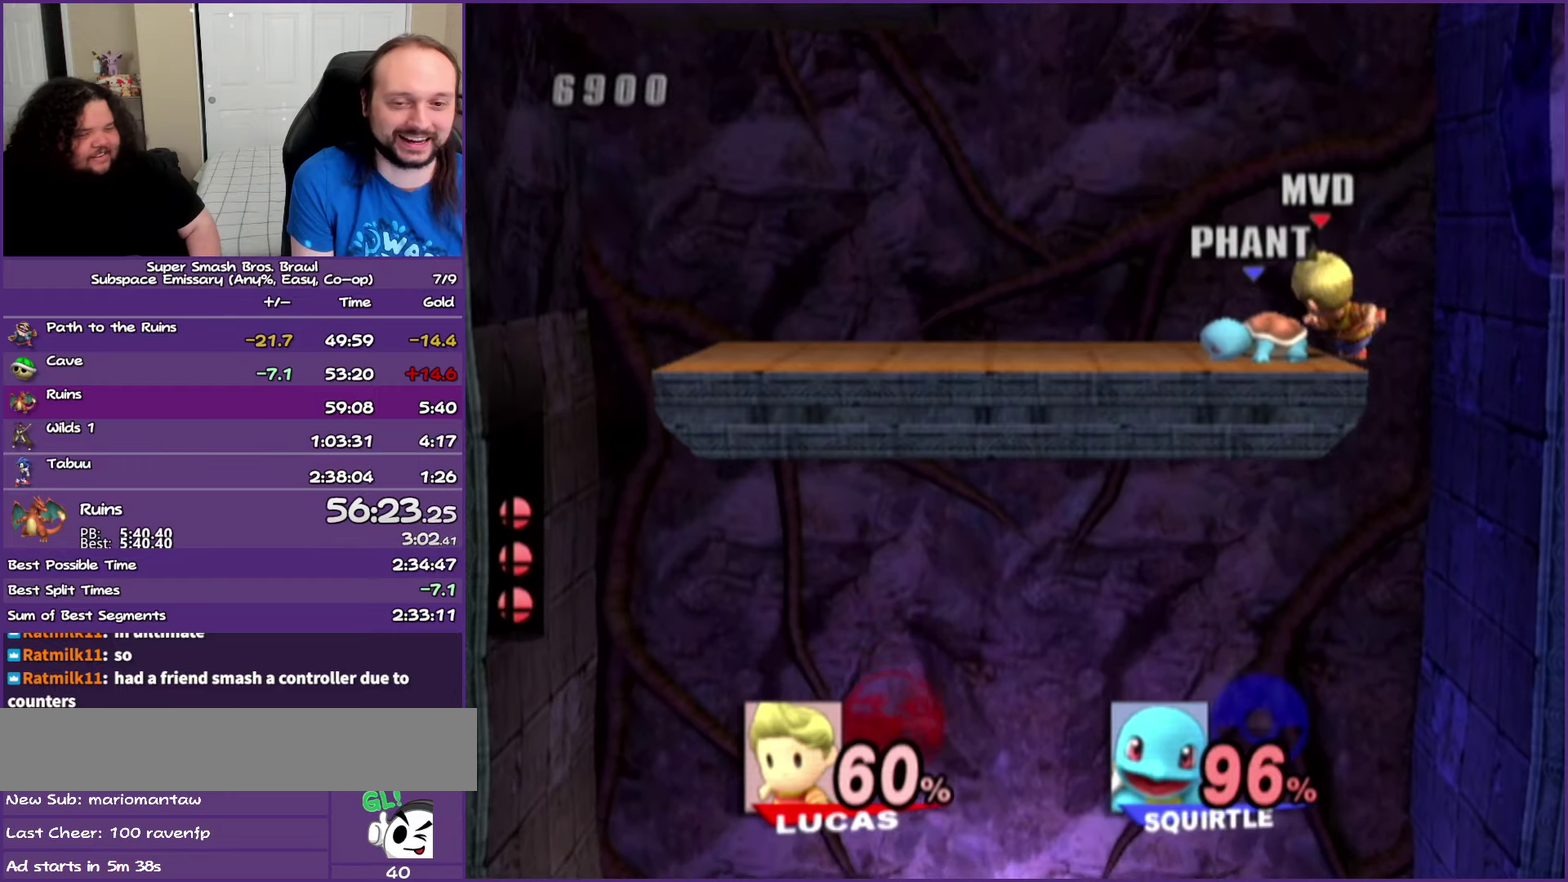
{"buttons": [], "left_stick": "center", "events": [[33, "A", "up"], [83, "left_stick", "center"]]}
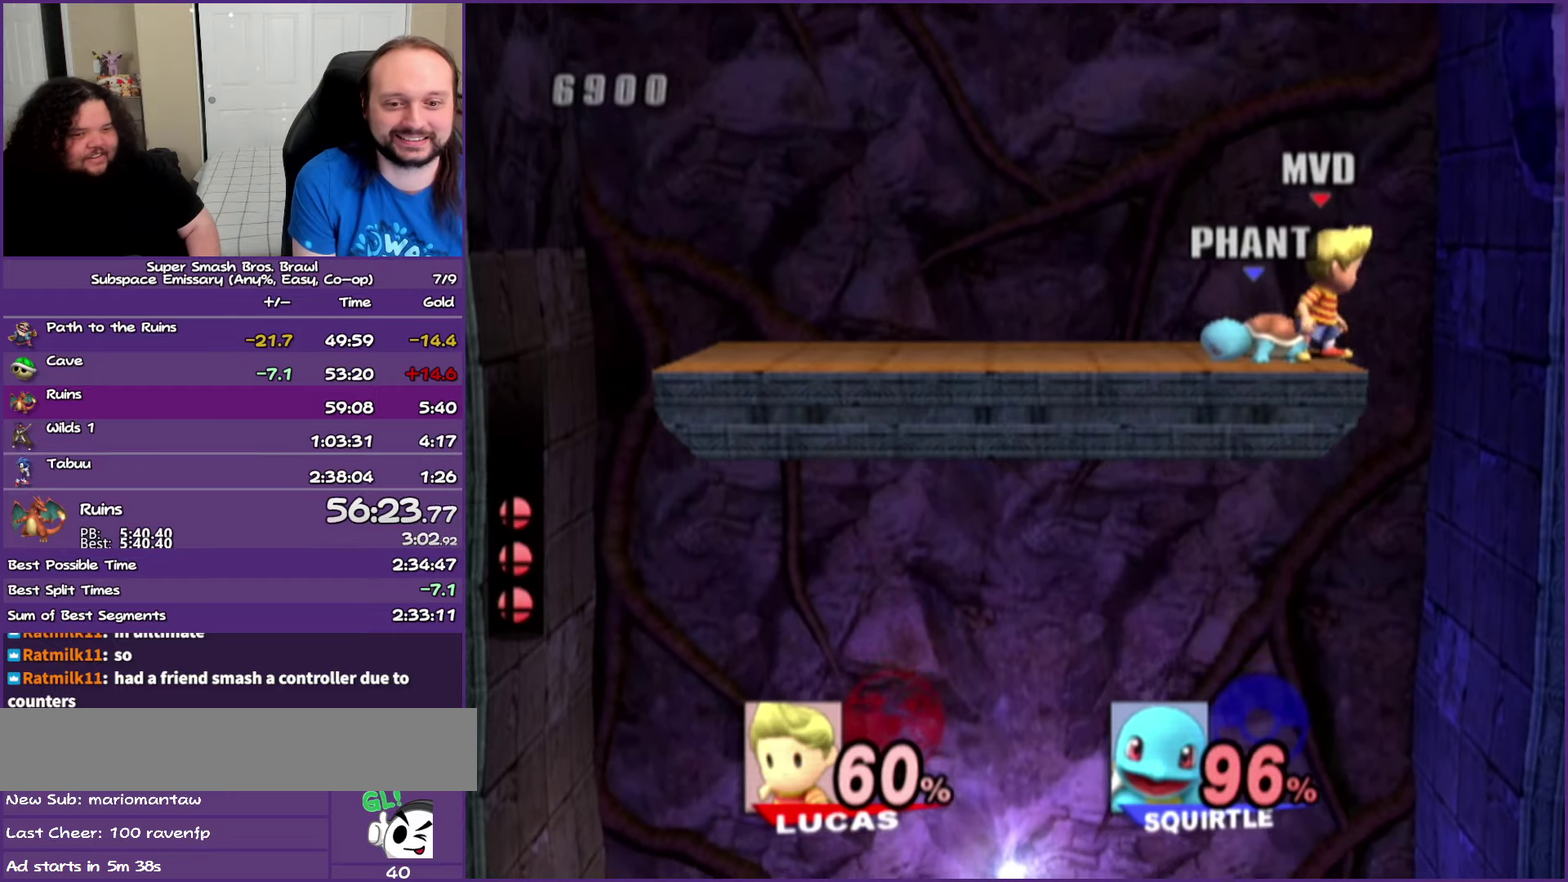
{"buttons": [], "left_stick": "center", "events": []}
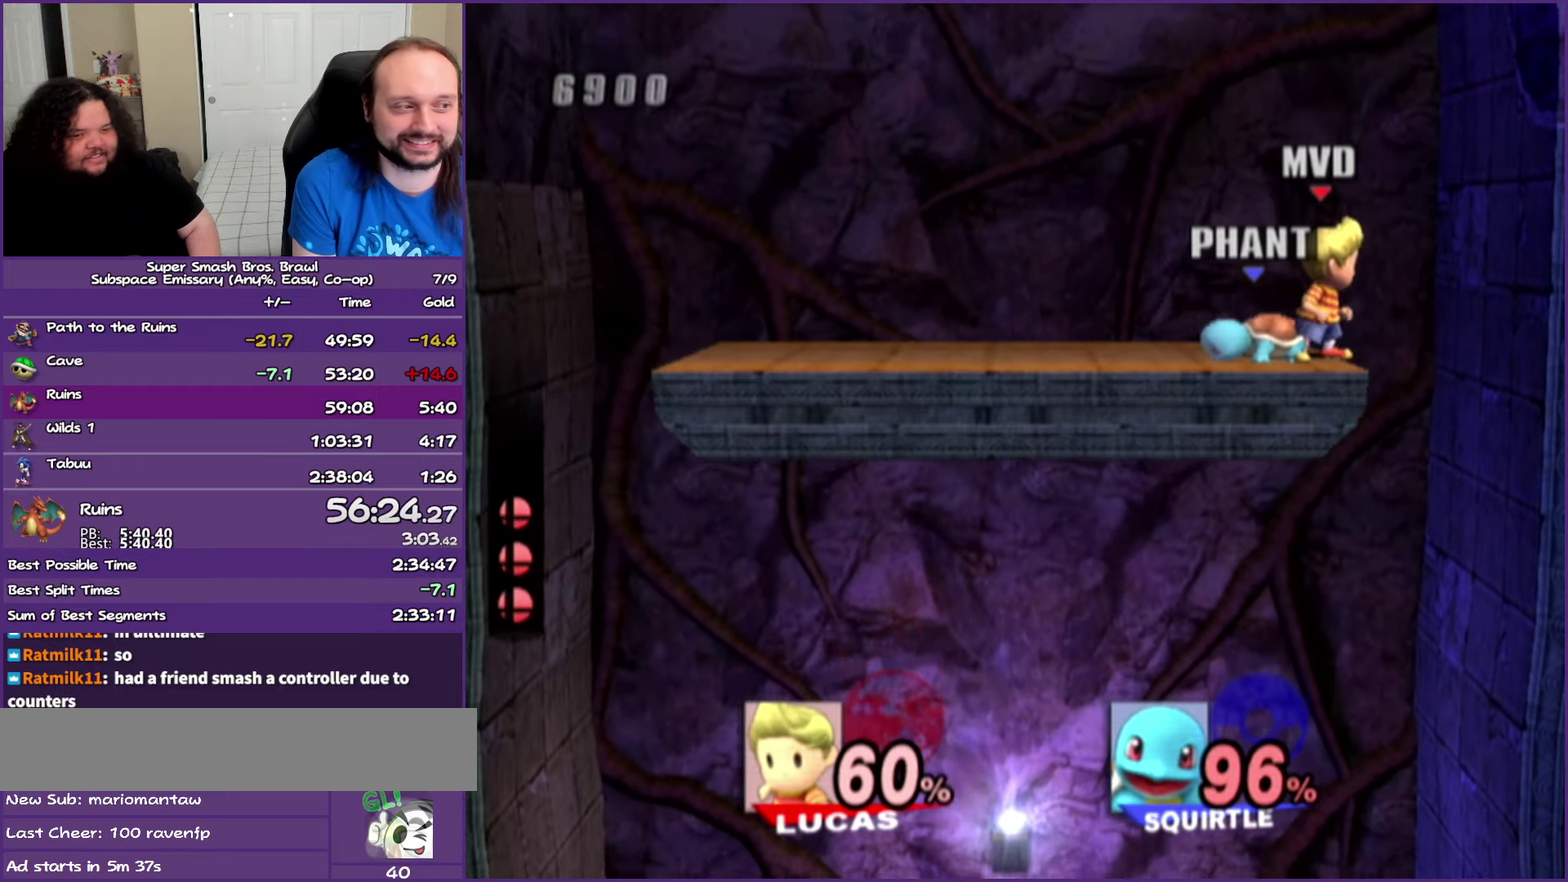
{"buttons": [], "left_stick": "center", "events": []}
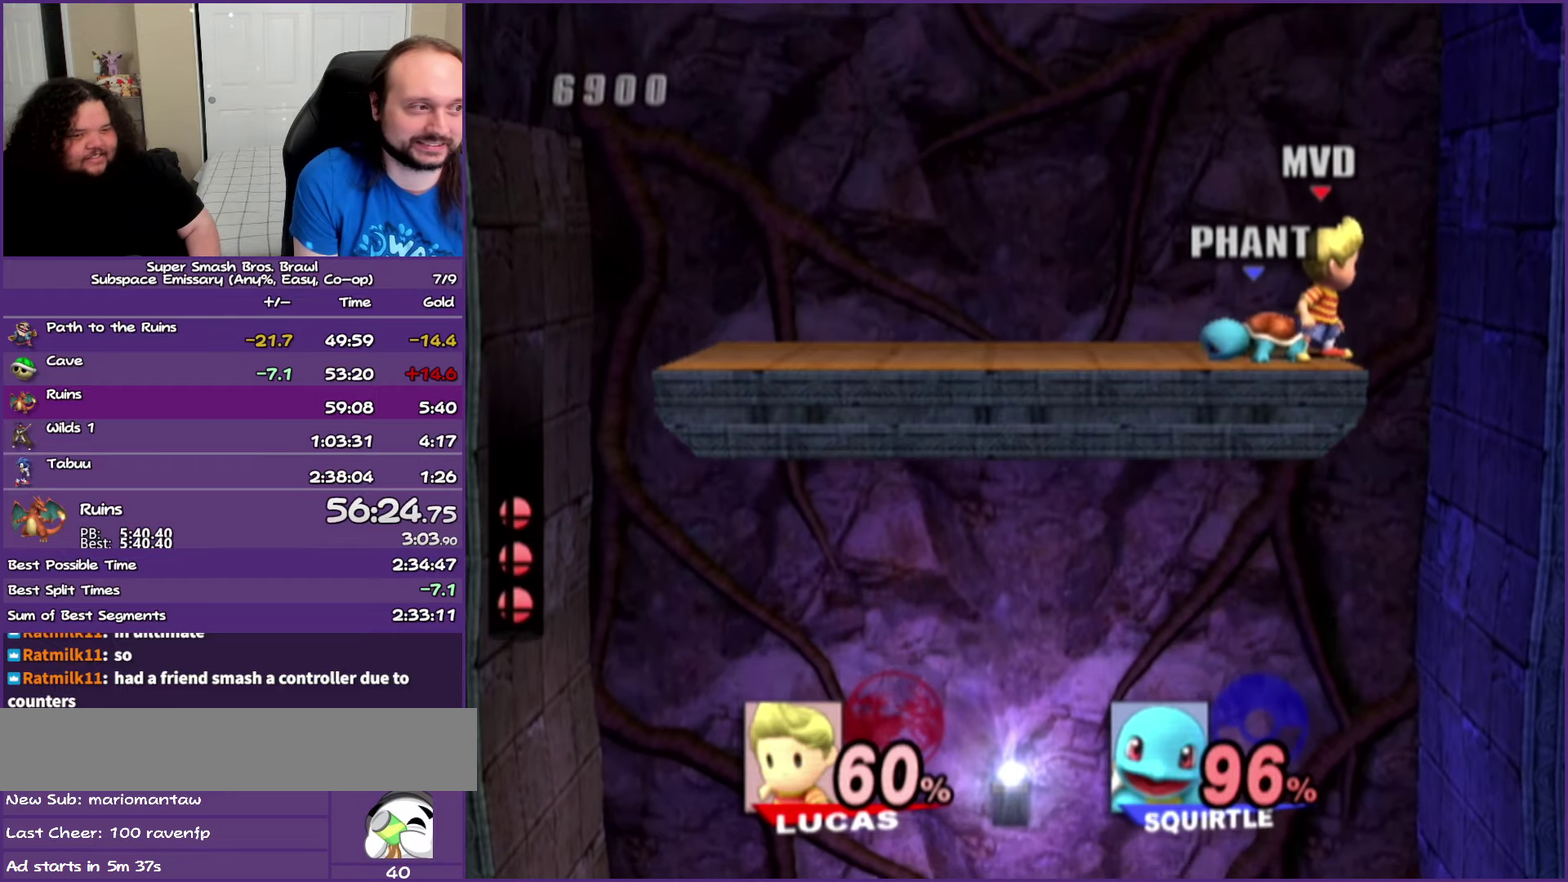
{"buttons": [], "left_stick": "left", "events": [[200, "left_stick", "right"], [450, "left_stick", "left"]]}
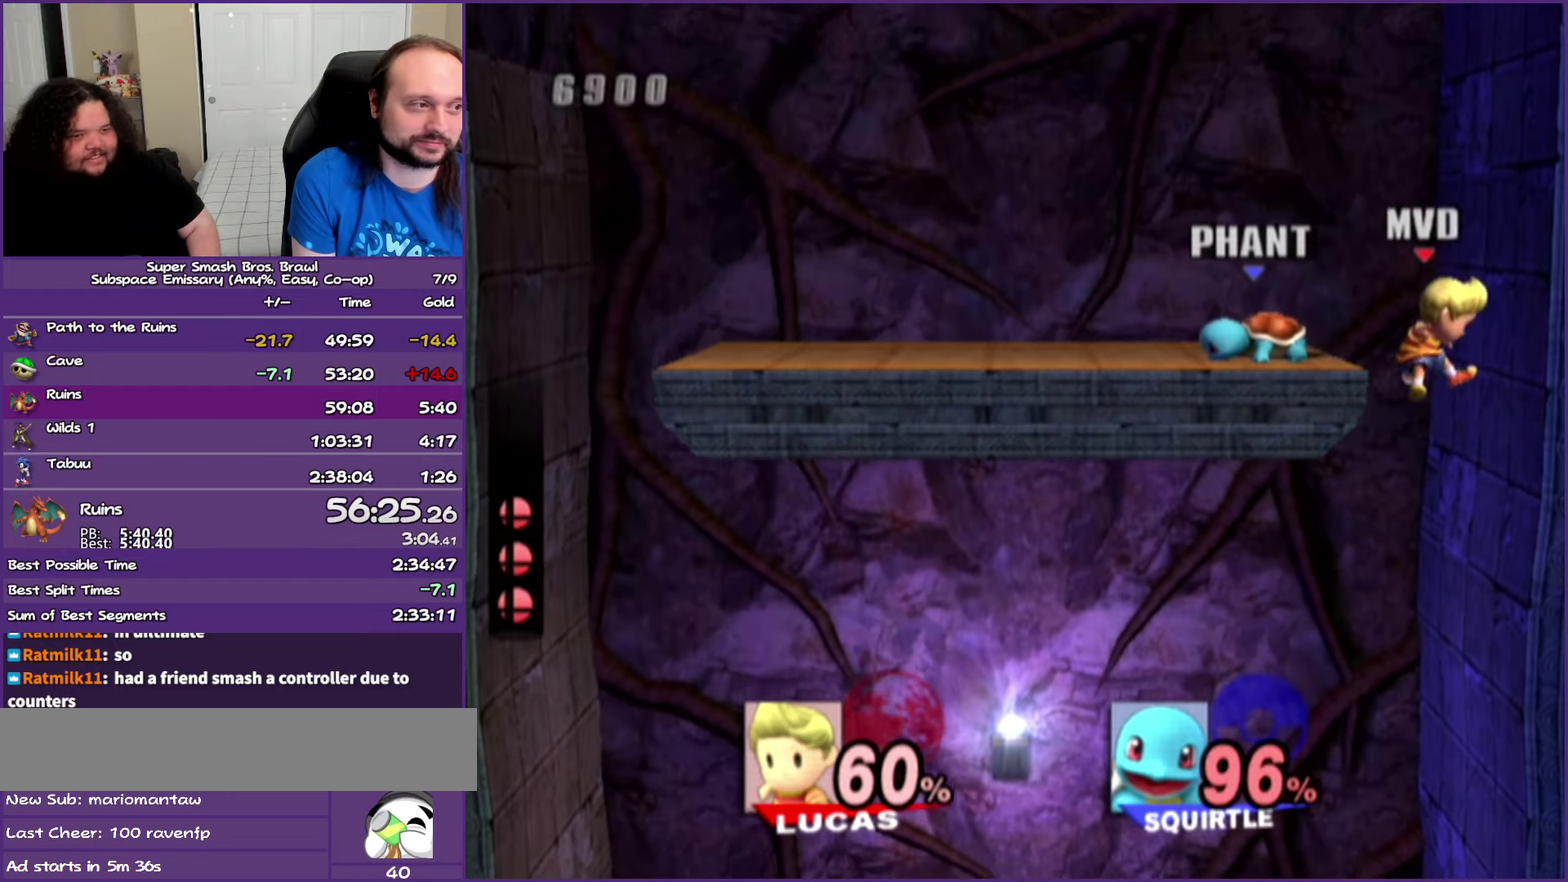
{"buttons": ["B"], "left_stick": "down-left", "events": [[350, "left_stick", "down-left"], [417, "B", "down"]]}
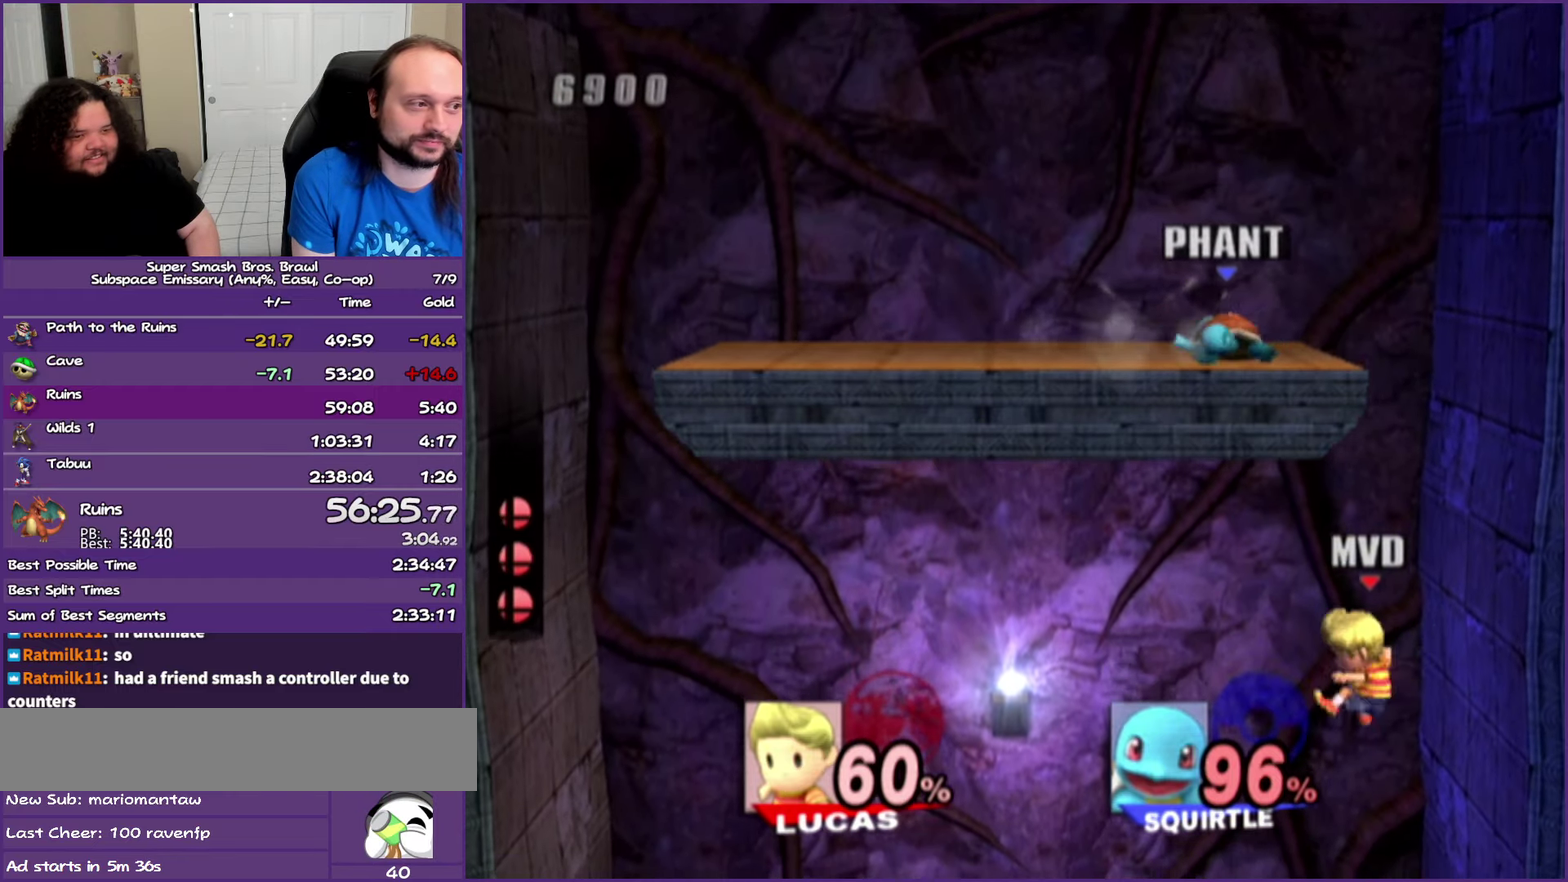
{"buttons": ["B"], "left_stick": "down", "events": [[33, "B", "up"], [300, "left_stick", "down"], [450, "B", "down"]]}
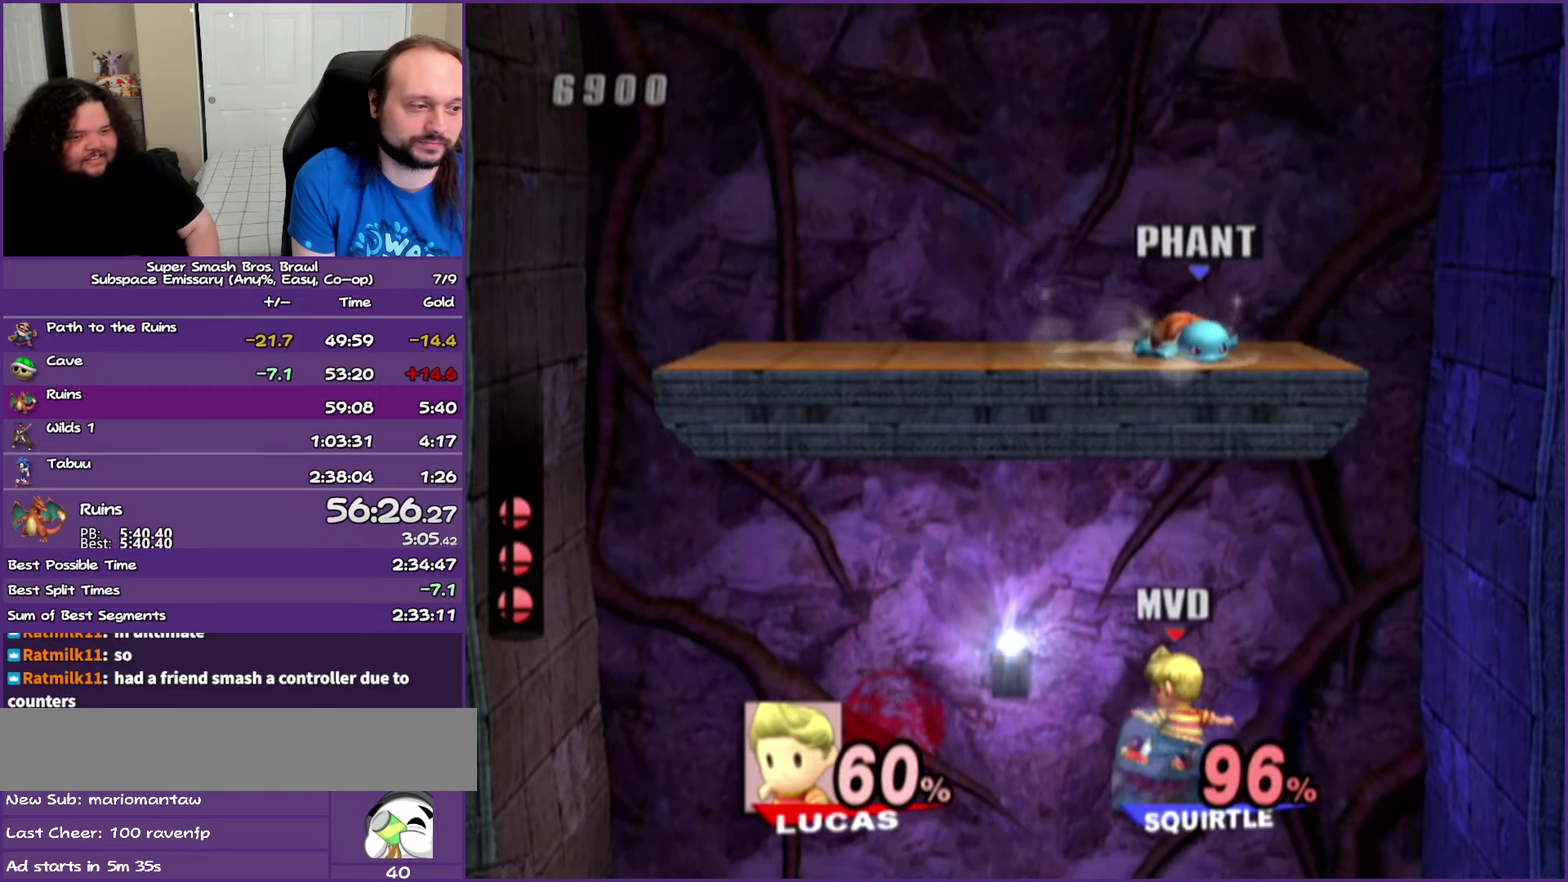
{"buttons": ["B"], "left_stick": "down", "events": [[33, "B", "up"], [150, "B", "down"], [217, "B", "up"], [267, "B", "down"], [367, "B", "up"], [417, "B", "down"]]}